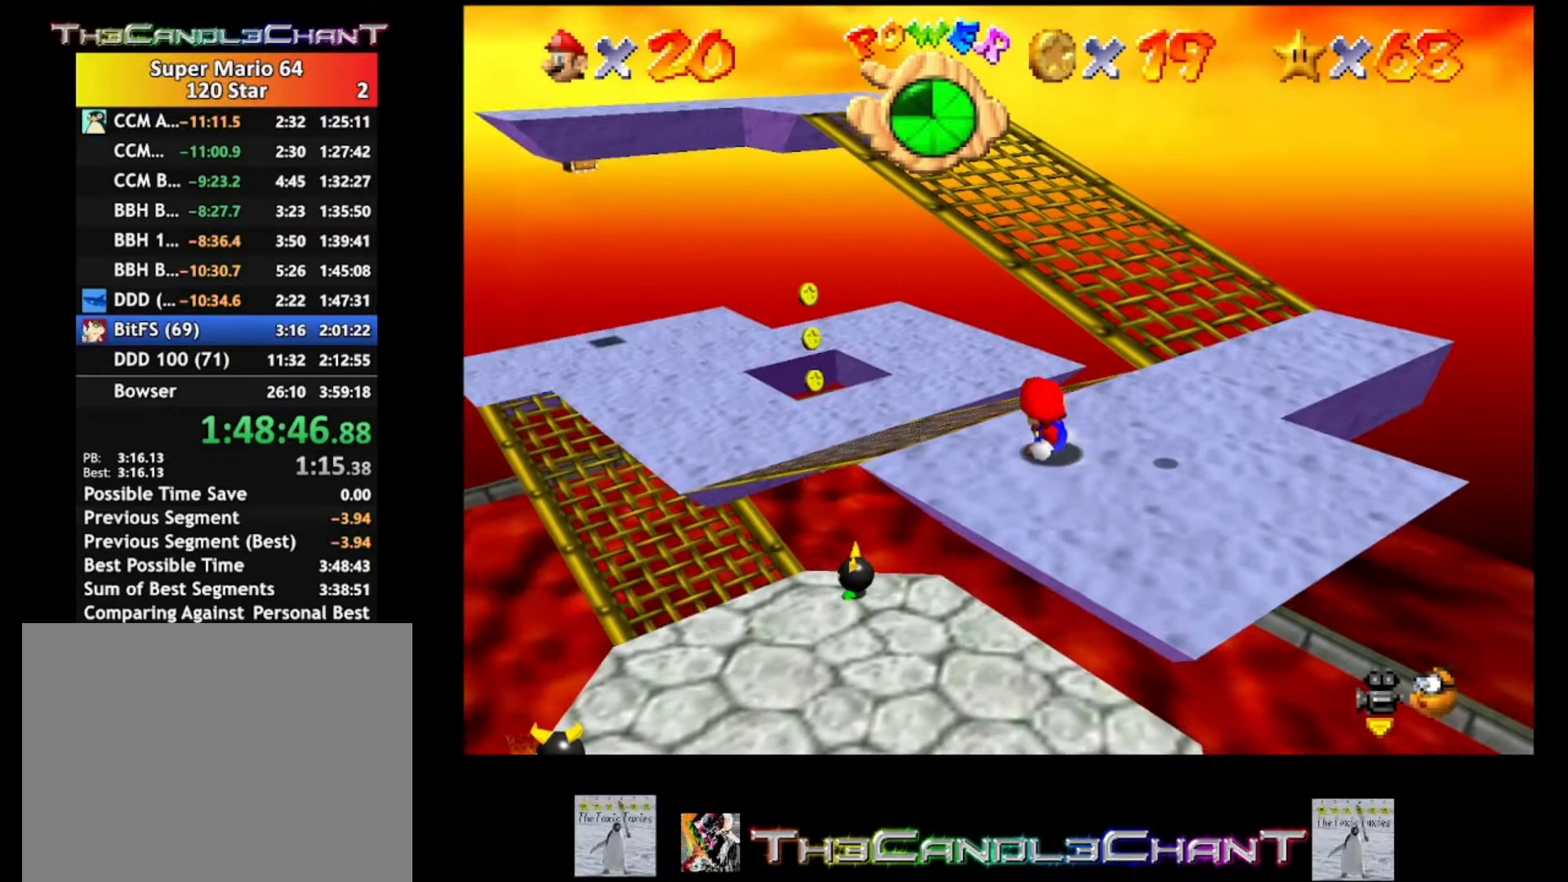
Gameplay with a controller (Xbox layout); each line is a JSON object with the inputs held at the frame after it. "events" lists button and stick changes between this image and that frame as [ms after this image, input, new state], when the widget could be followed in between.
{"buttons": [], "left_stick": "center", "right_stick": "center", "events": [[67, "left_stick", "down-right"], [433, "left_stick", "center"]]}
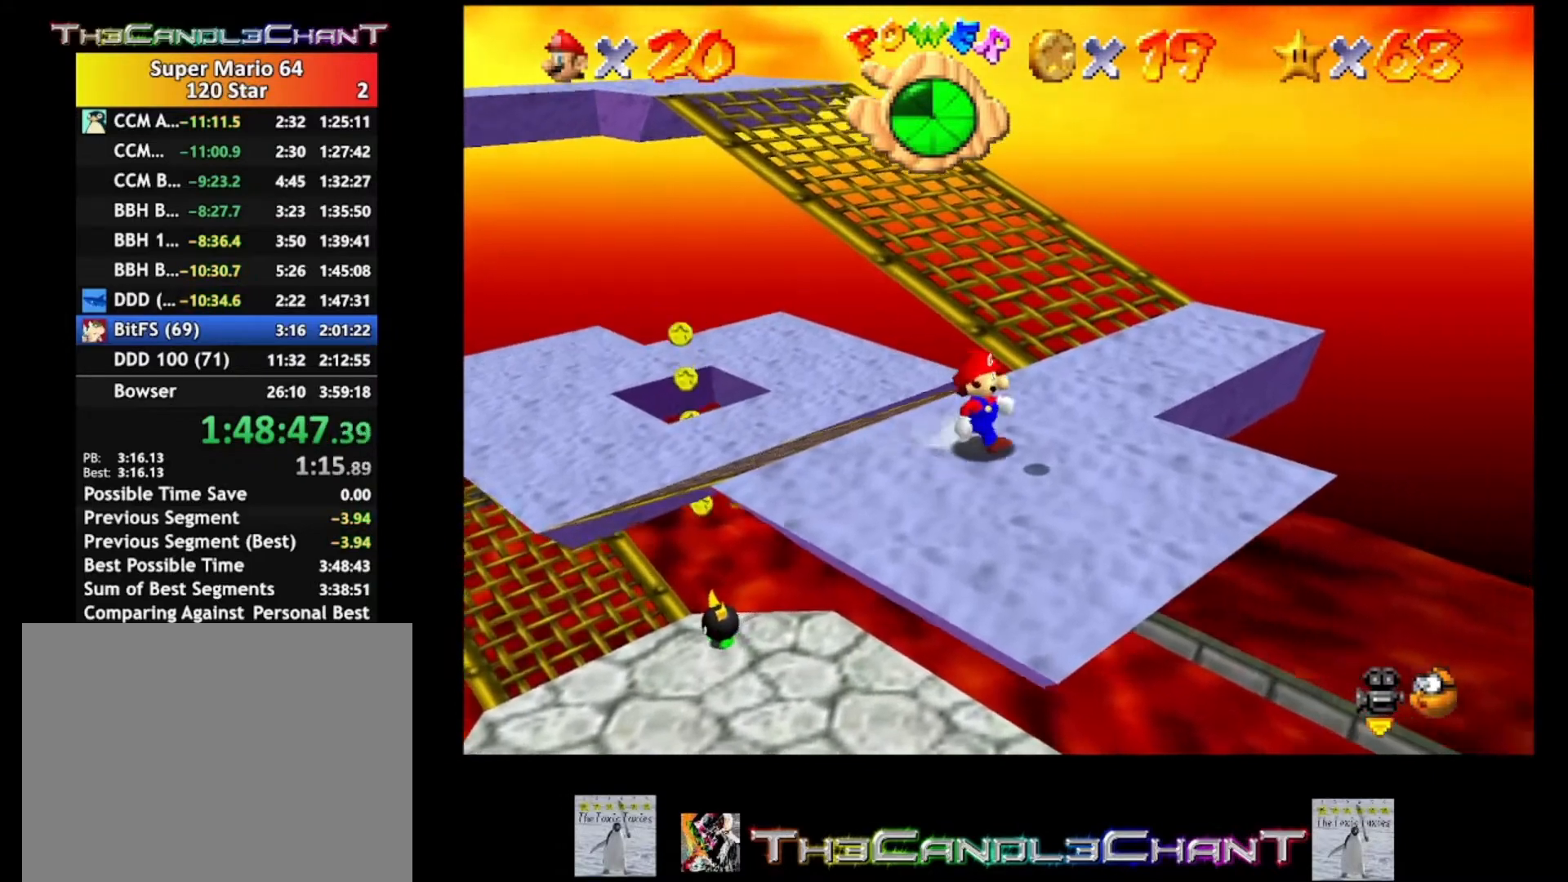
{"buttons": [], "left_stick": "center", "right_stick": "center", "events": []}
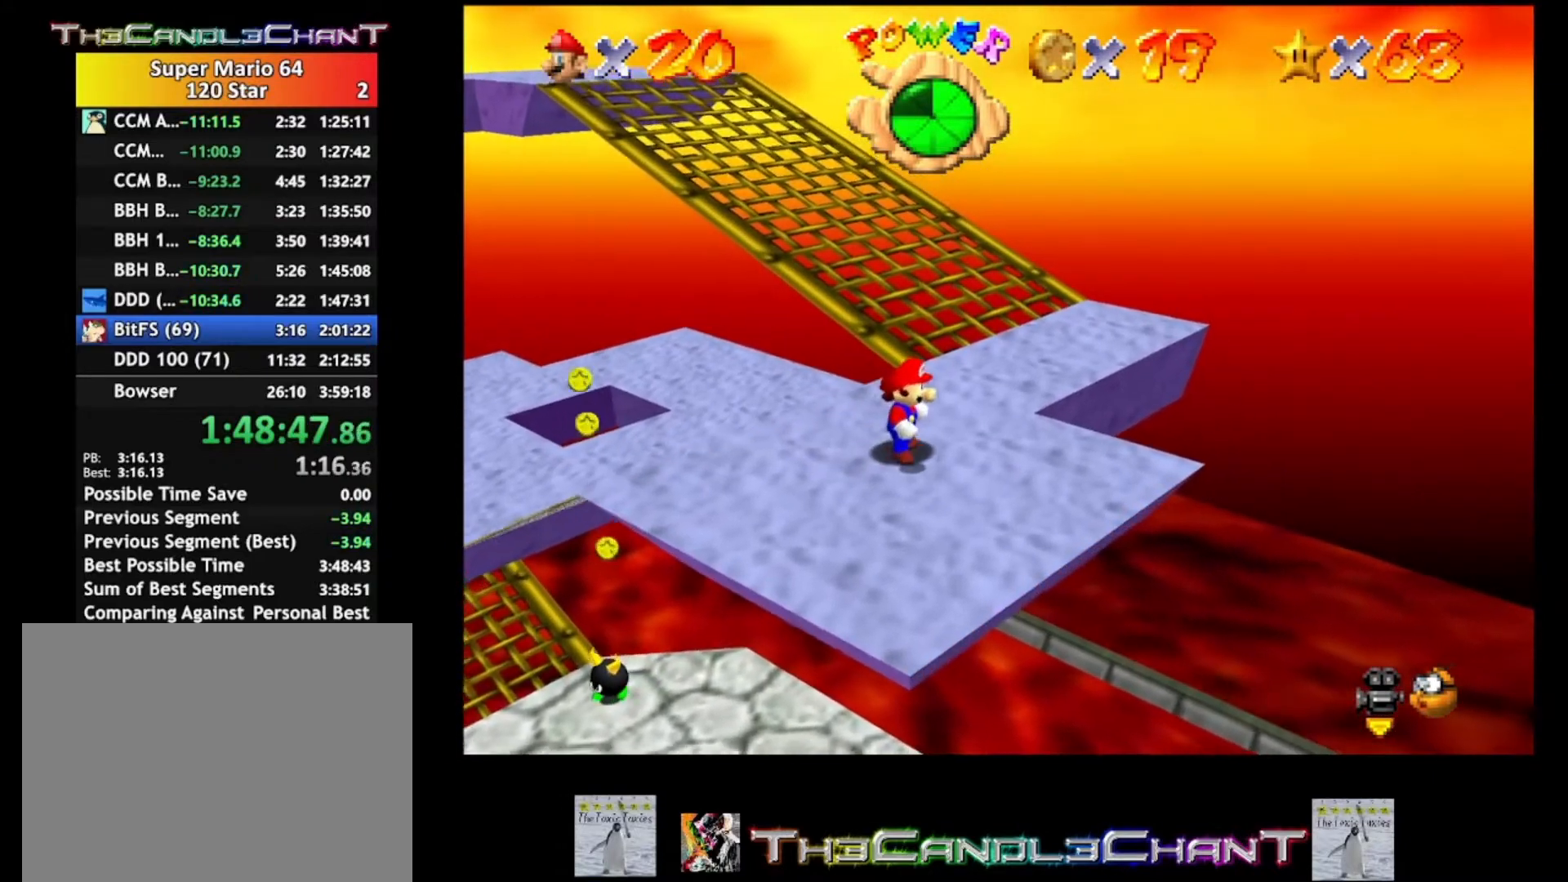
{"buttons": [], "left_stick": "center", "right_stick": "center", "events": []}
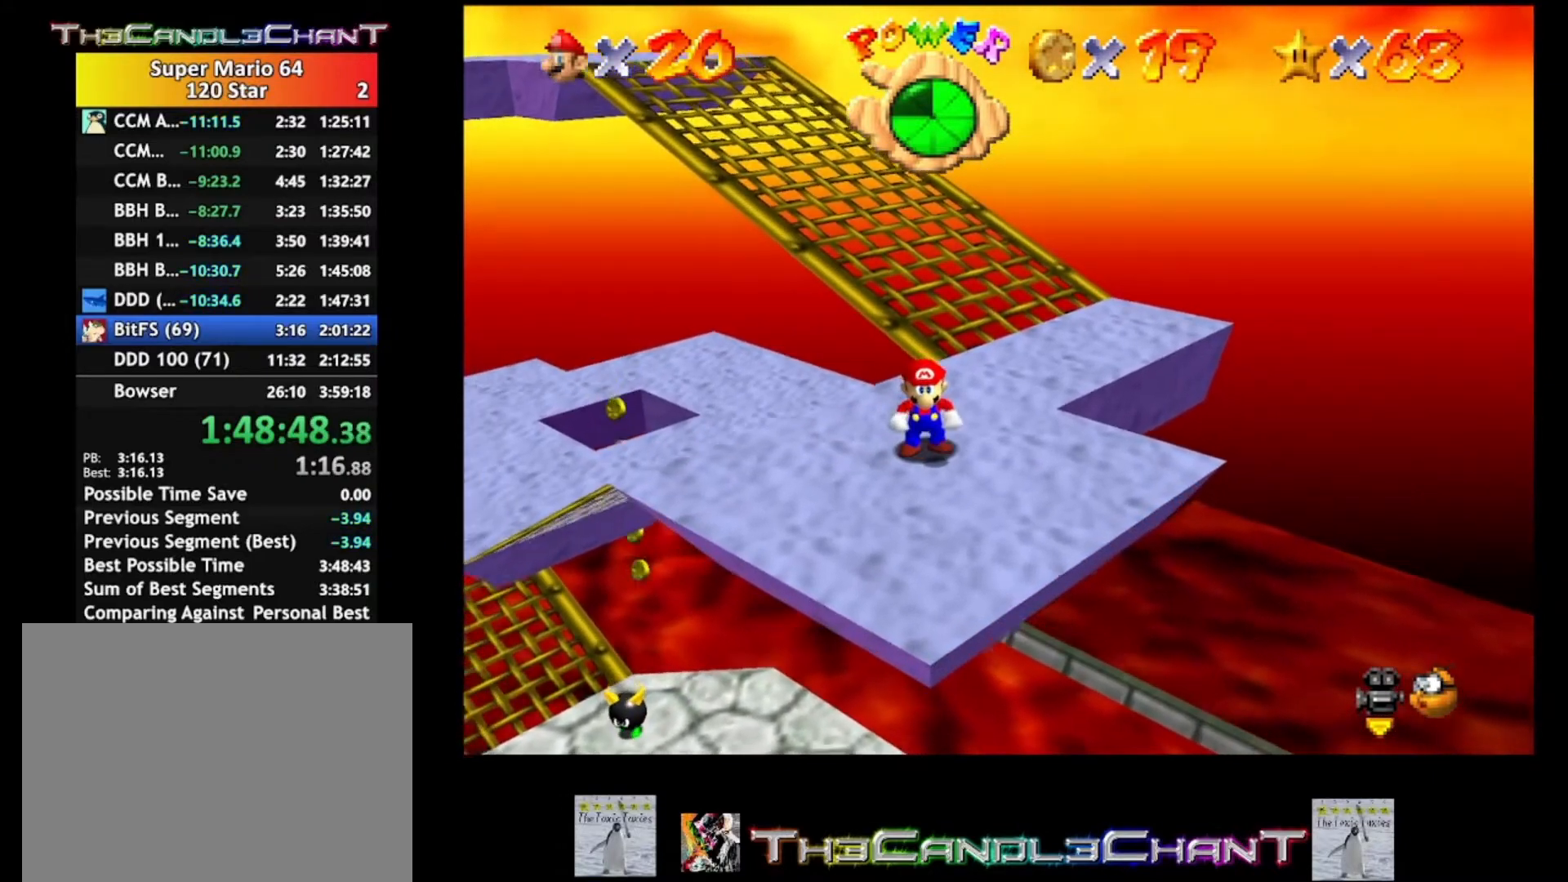
{"buttons": [], "left_stick": "center", "right_stick": "center", "events": []}
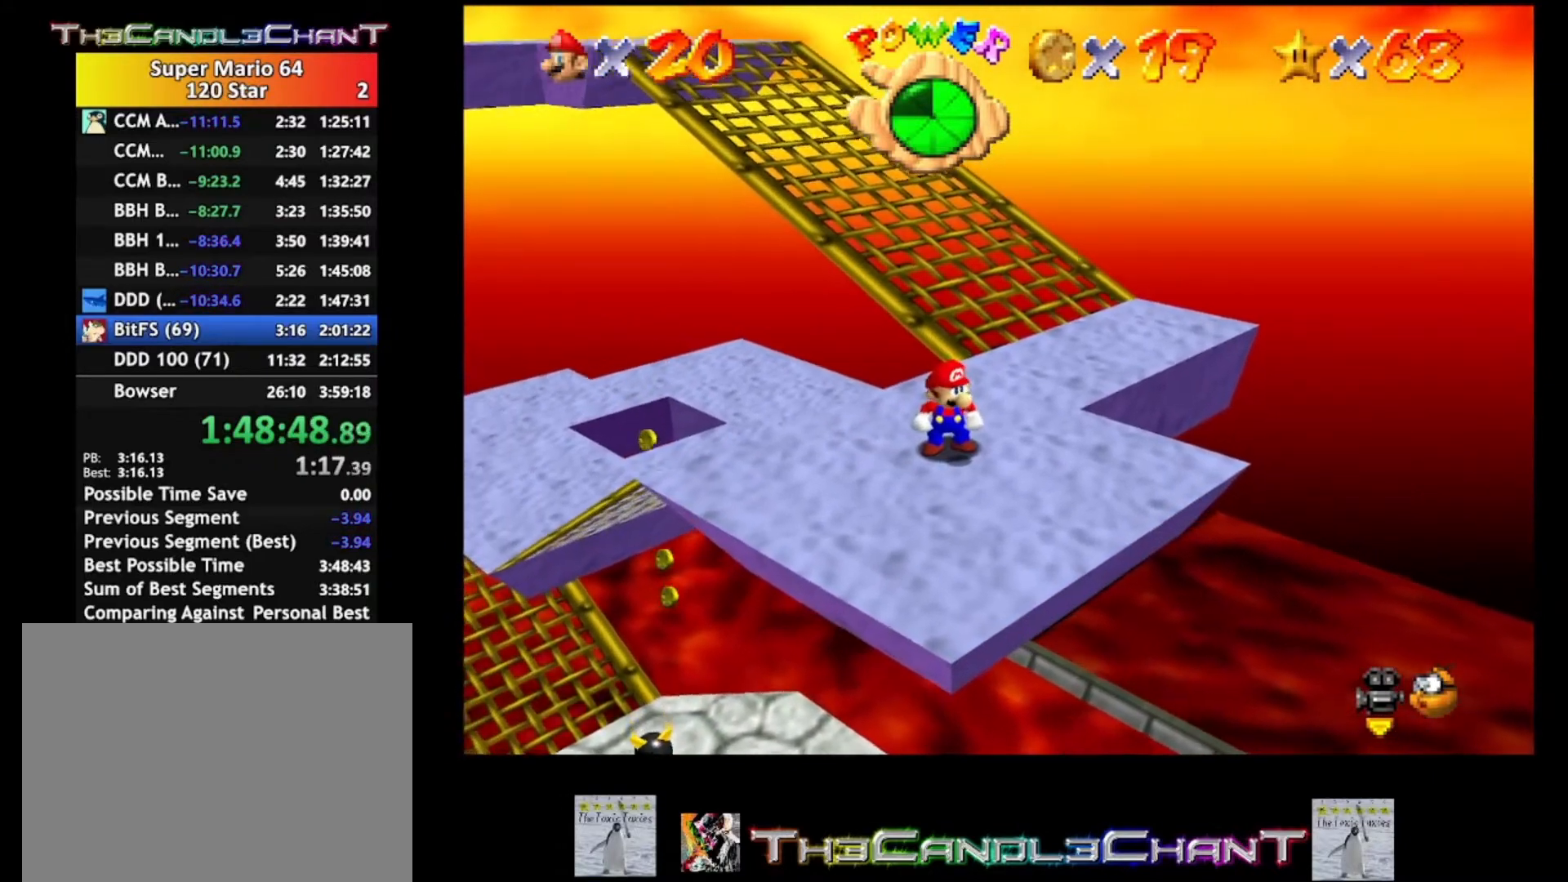
{"buttons": [], "left_stick": "down", "right_stick": "center", "events": [[133, "left_stick", "down"]]}
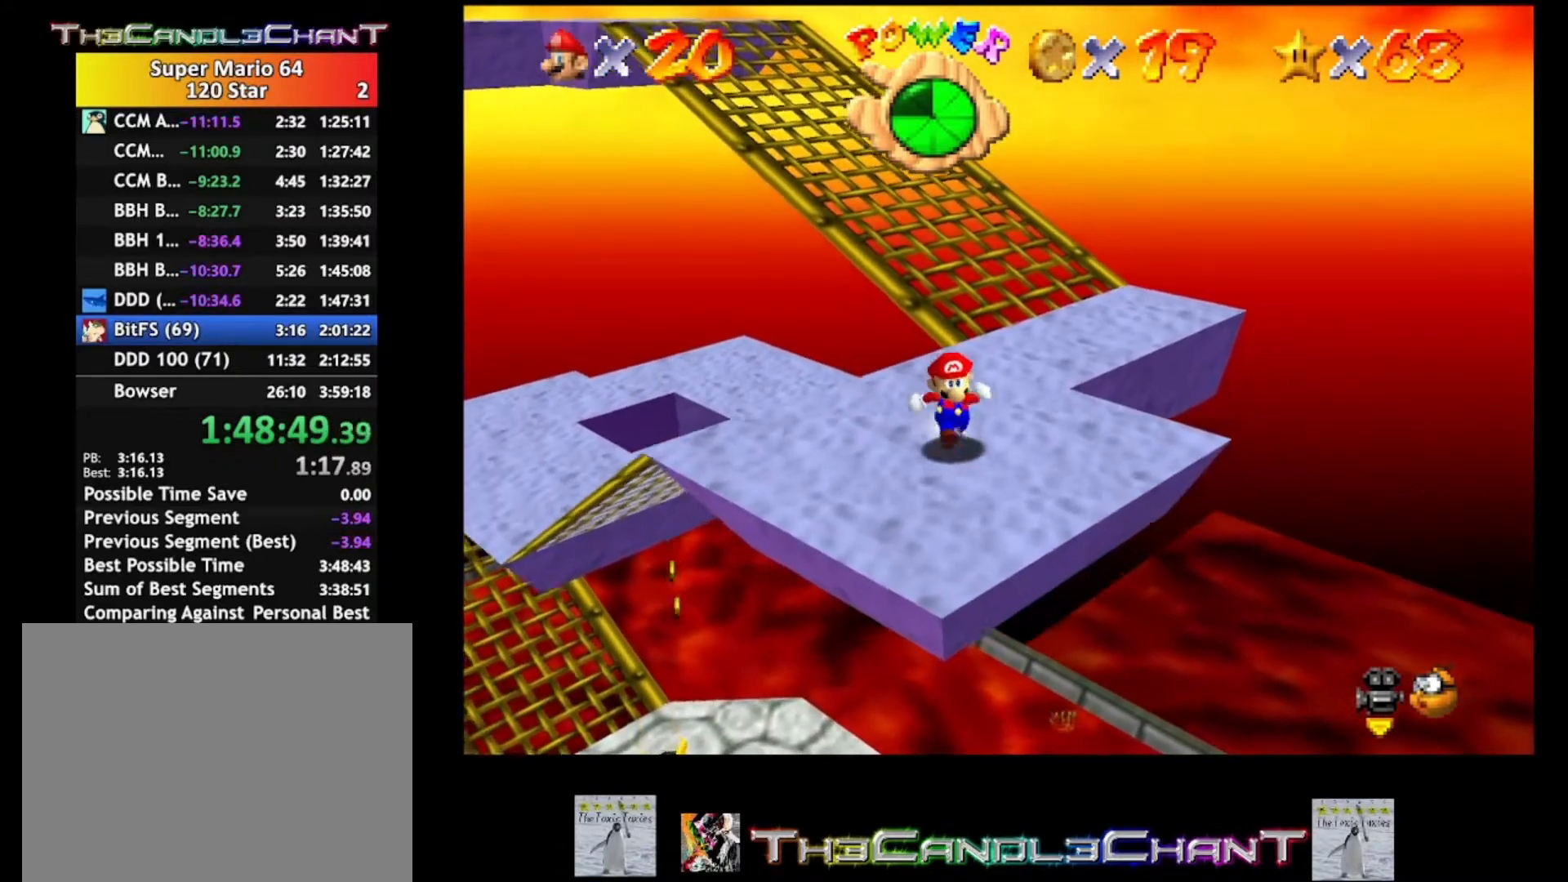
{"buttons": [], "left_stick": "up", "right_stick": "center", "events": [[367, "left_stick", "up"]]}
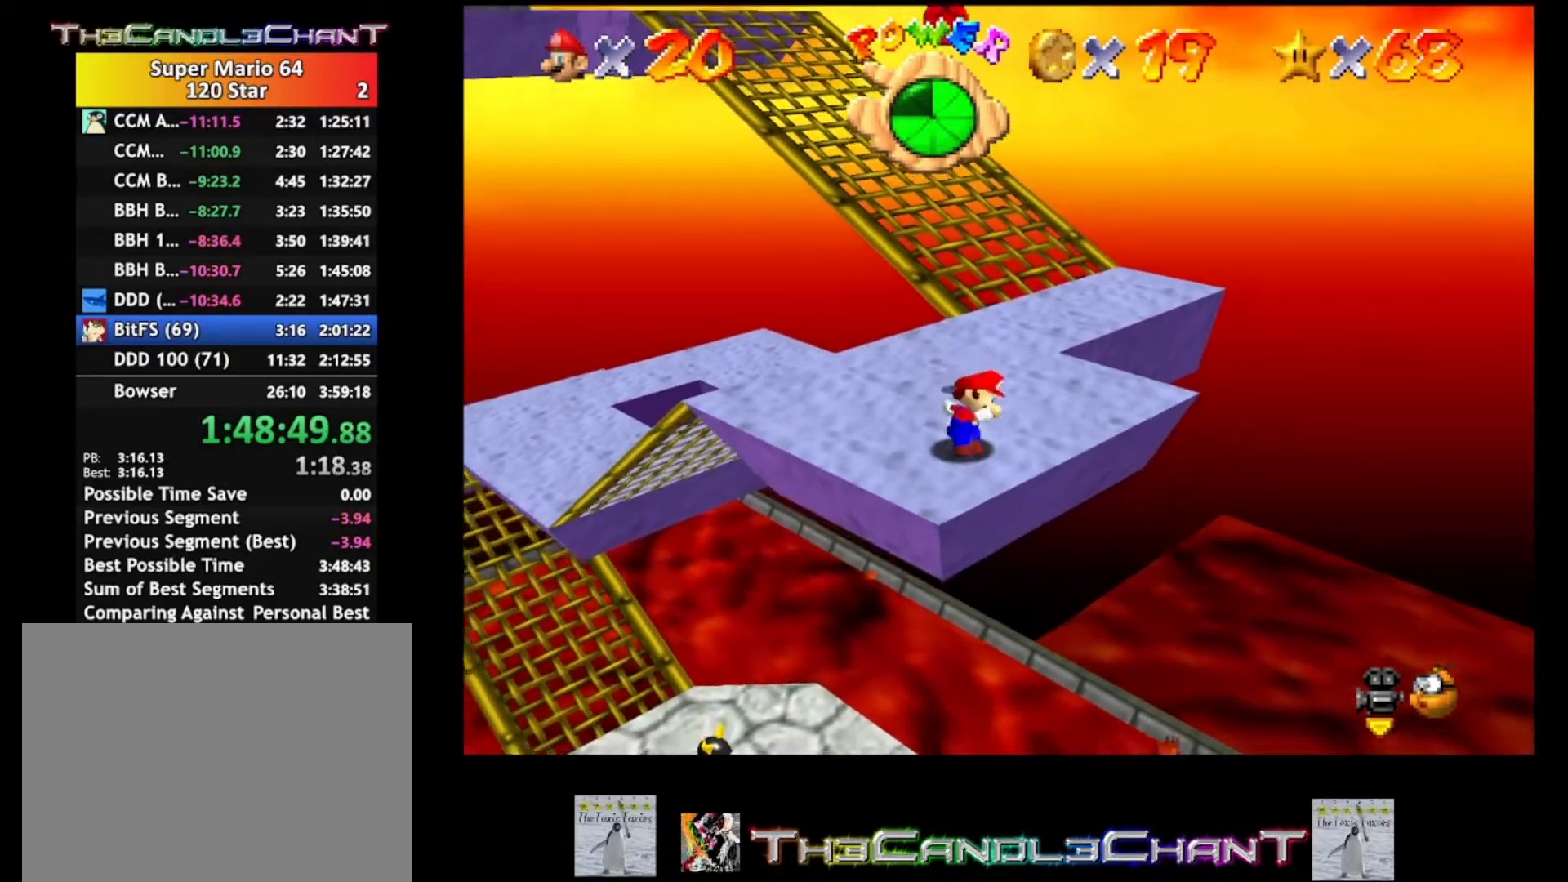
{"buttons": ["A"], "left_stick": "center", "right_stick": "center", "events": [[167, "A", "down"], [333, "left_stick", "center"]]}
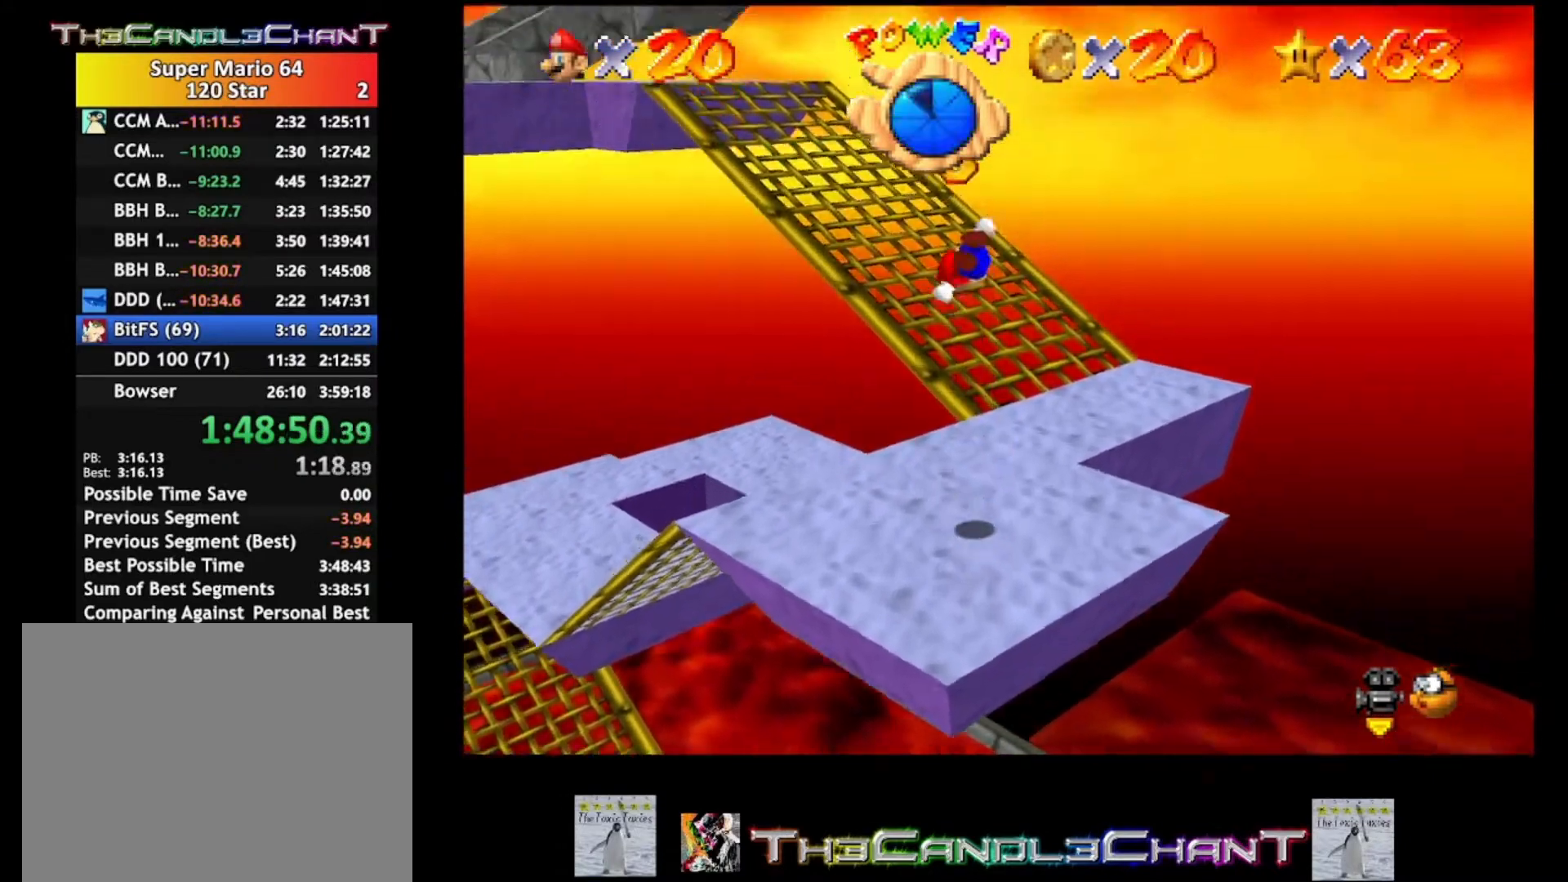
{"buttons": [], "left_stick": "up-right", "right_stick": "center", "events": [[67, "left_stick", "up-right"], [300, "A", "up"]]}
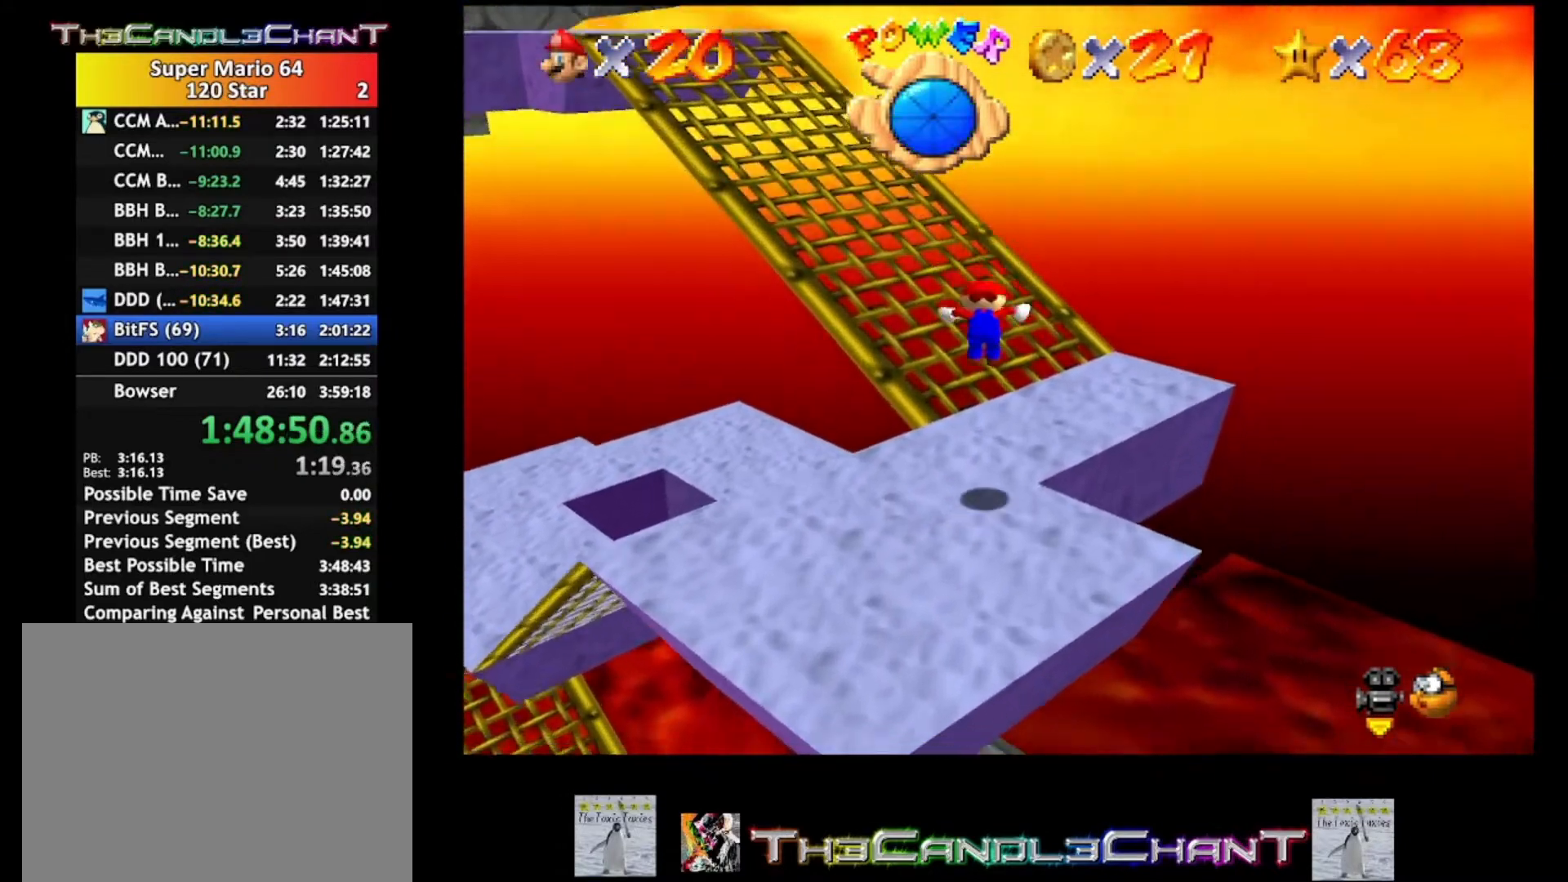
{"buttons": [], "left_stick": "up-right", "right_stick": "center", "events": []}
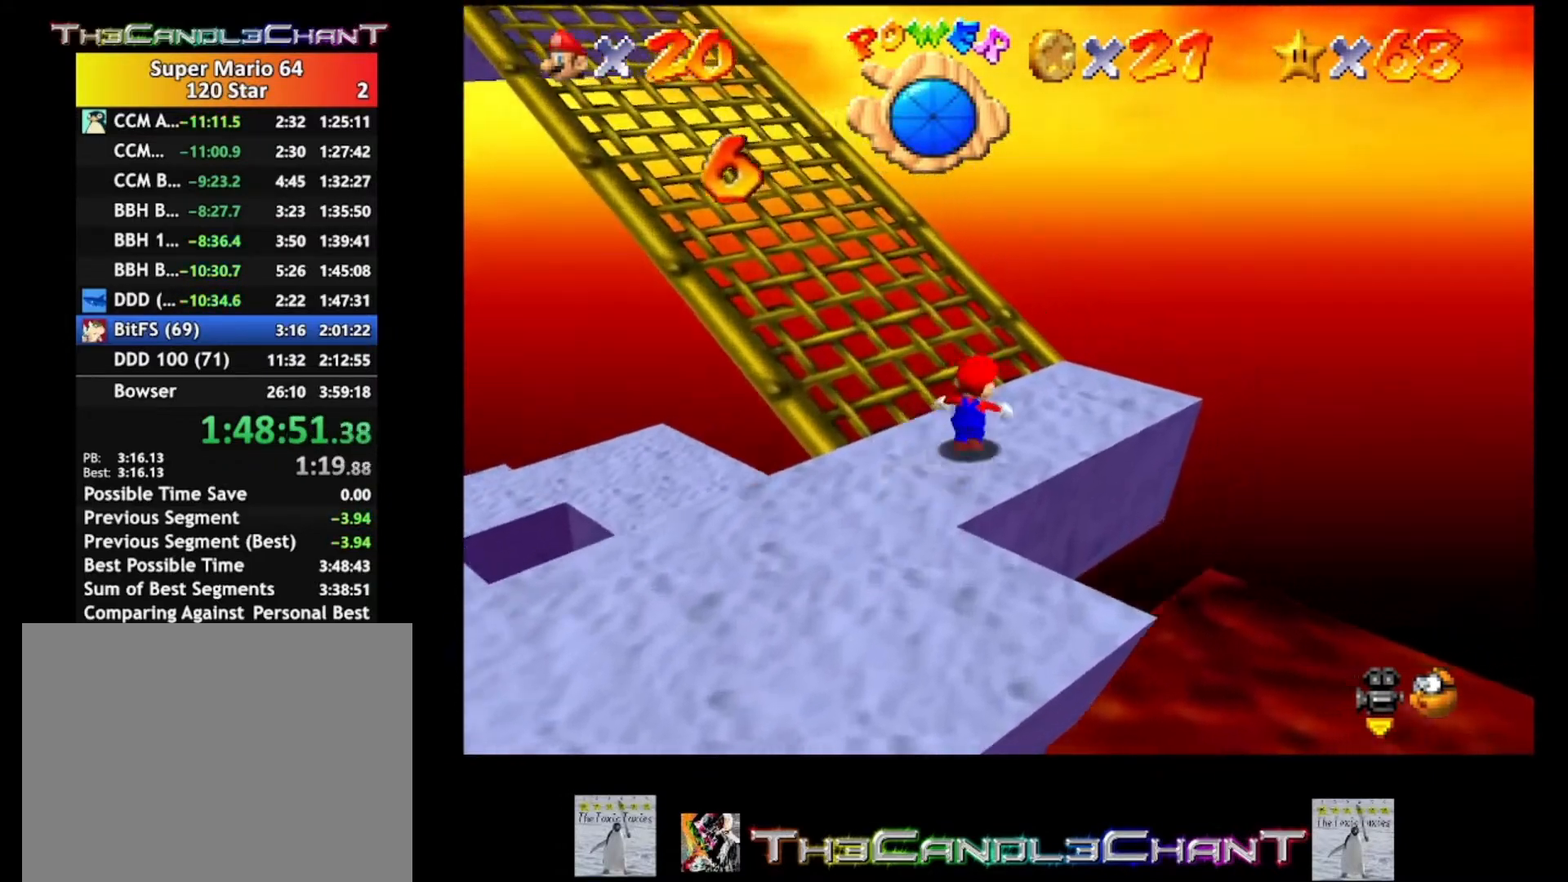
{"buttons": ["A", "L2"], "left_stick": "up-left", "right_stick": "center", "events": [[133, "left_stick", "up-left"], [267, "L2", "down"], [300, "A", "down"]]}
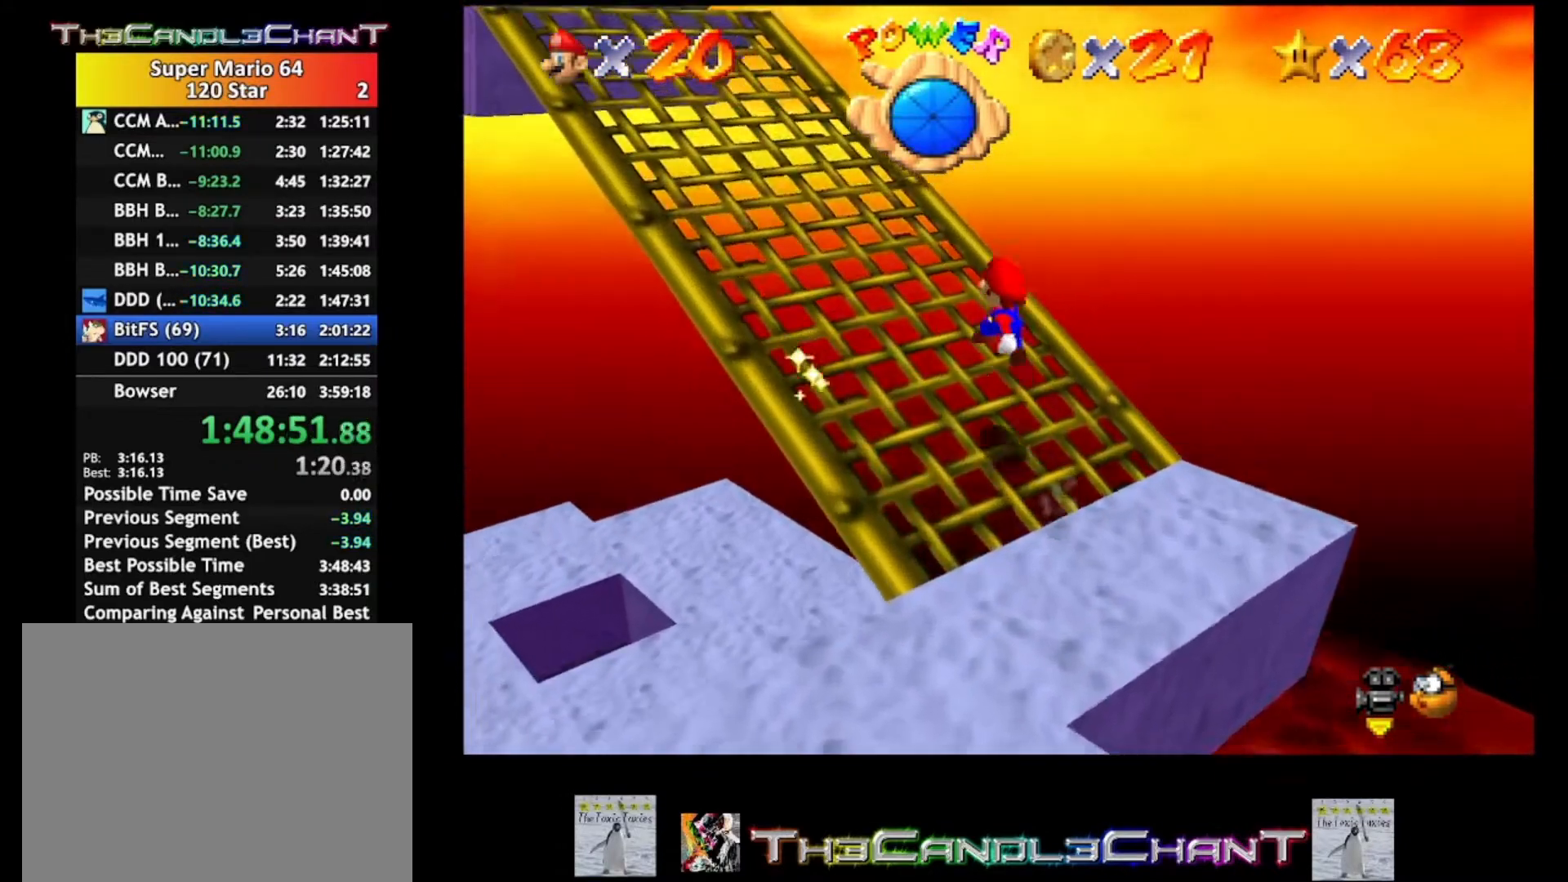
{"buttons": ["A"], "left_stick": "up-left", "right_stick": "center", "events": [[500, "L2", "up"]]}
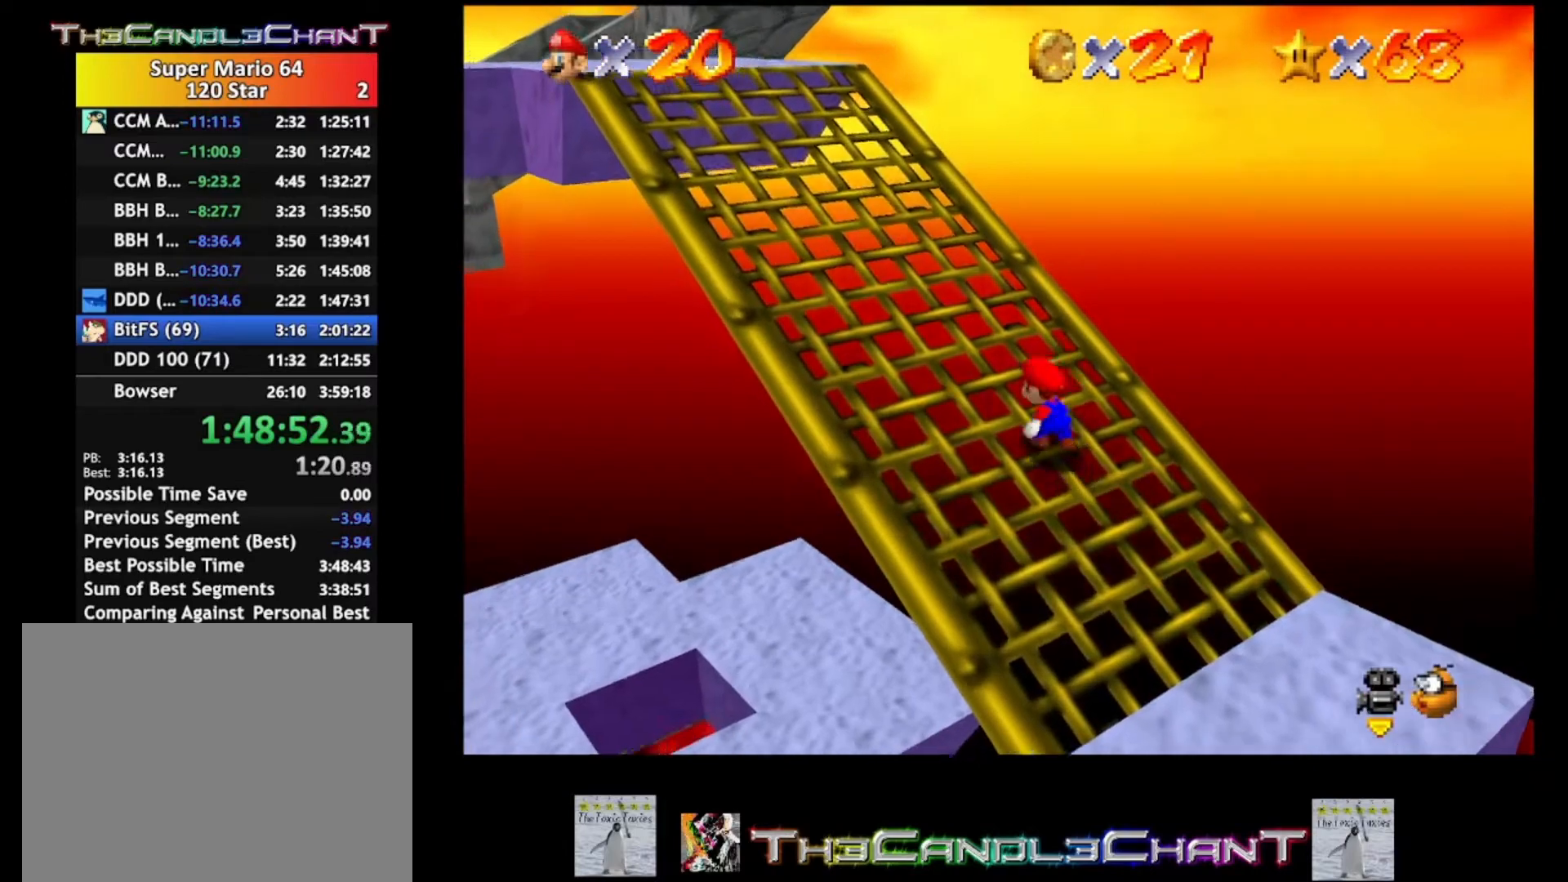
{"buttons": ["A"], "left_stick": "up-left", "right_stick": "center", "events": [[167, "X", "down"], [300, "X", "up"]]}
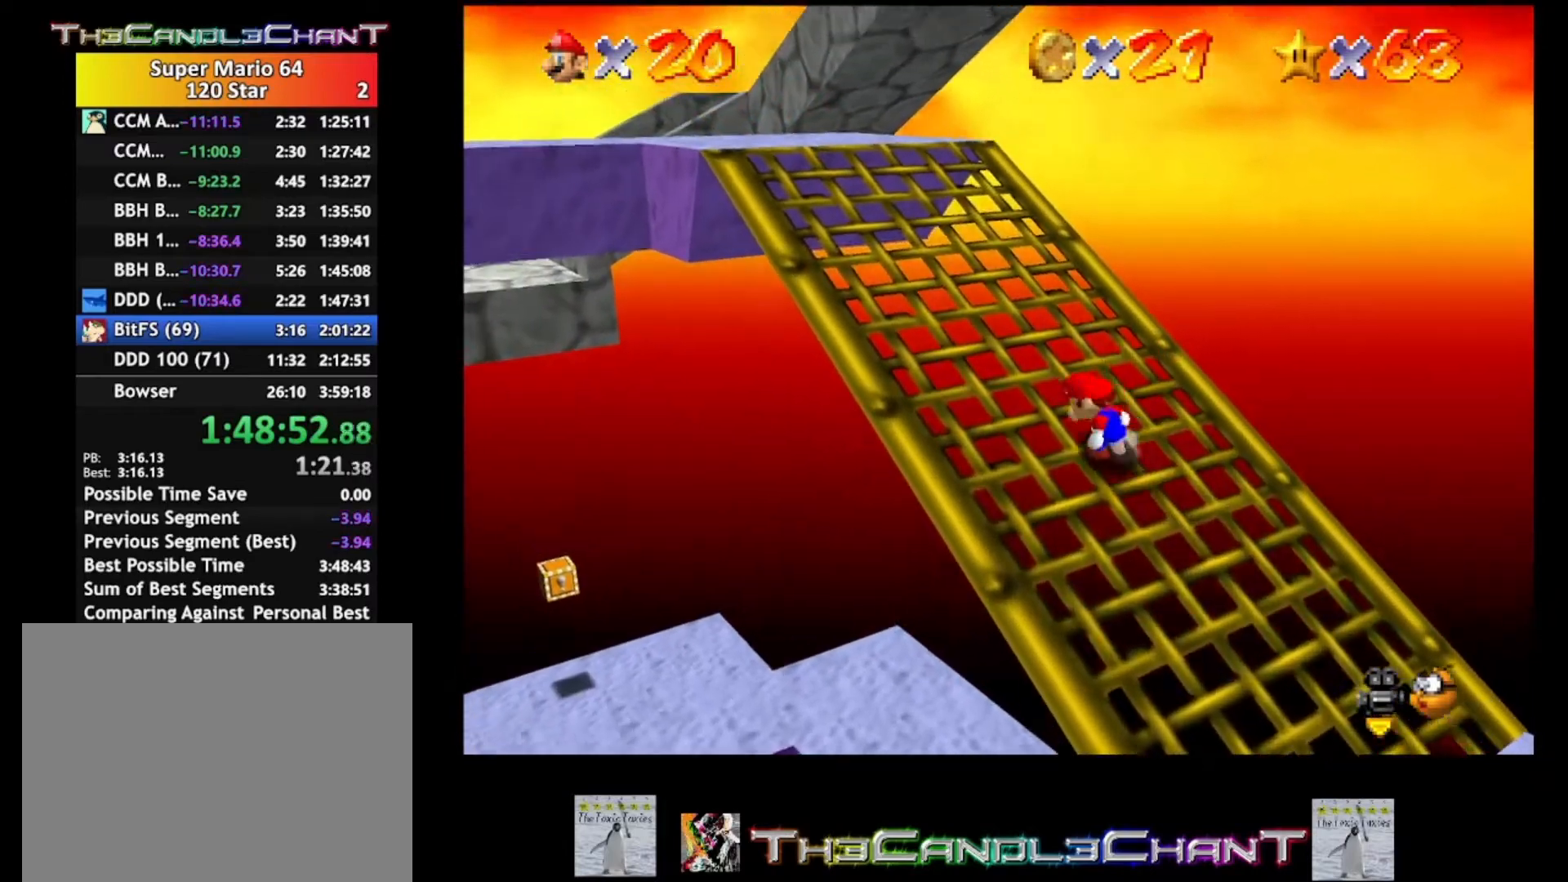
{"buttons": ["A", "X"], "left_stick": "up-left", "right_stick": "center", "events": [[67, "X", "down"], [233, "X", "up"], [467, "X", "down"]]}
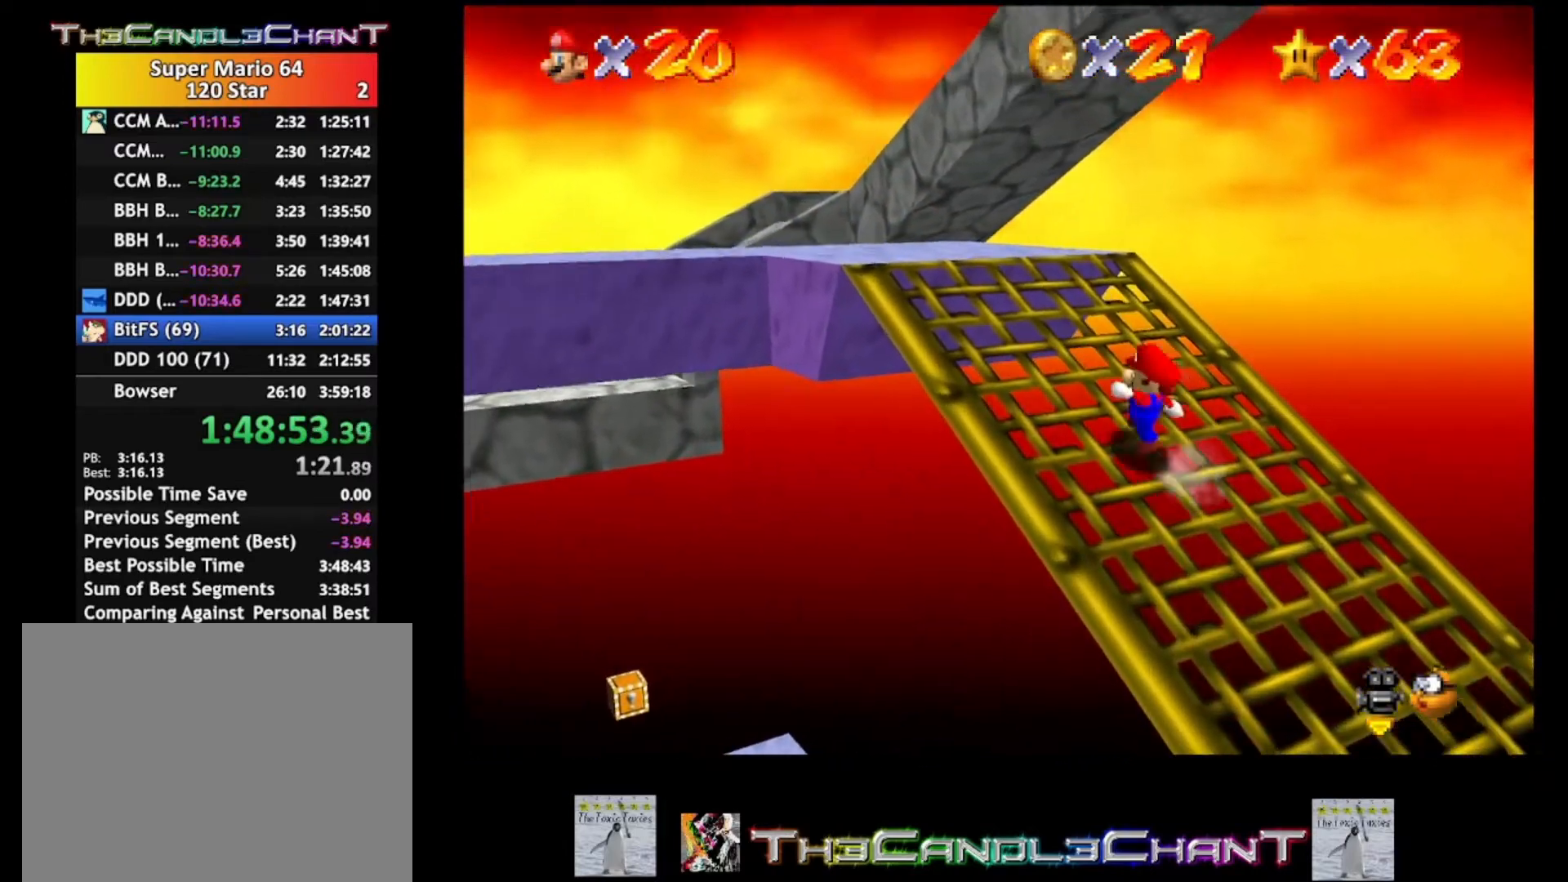
{"buttons": ["A", "X"], "left_stick": "up-left", "right_stick": "center", "events": [[133, "X", "up"], [367, "X", "down"]]}
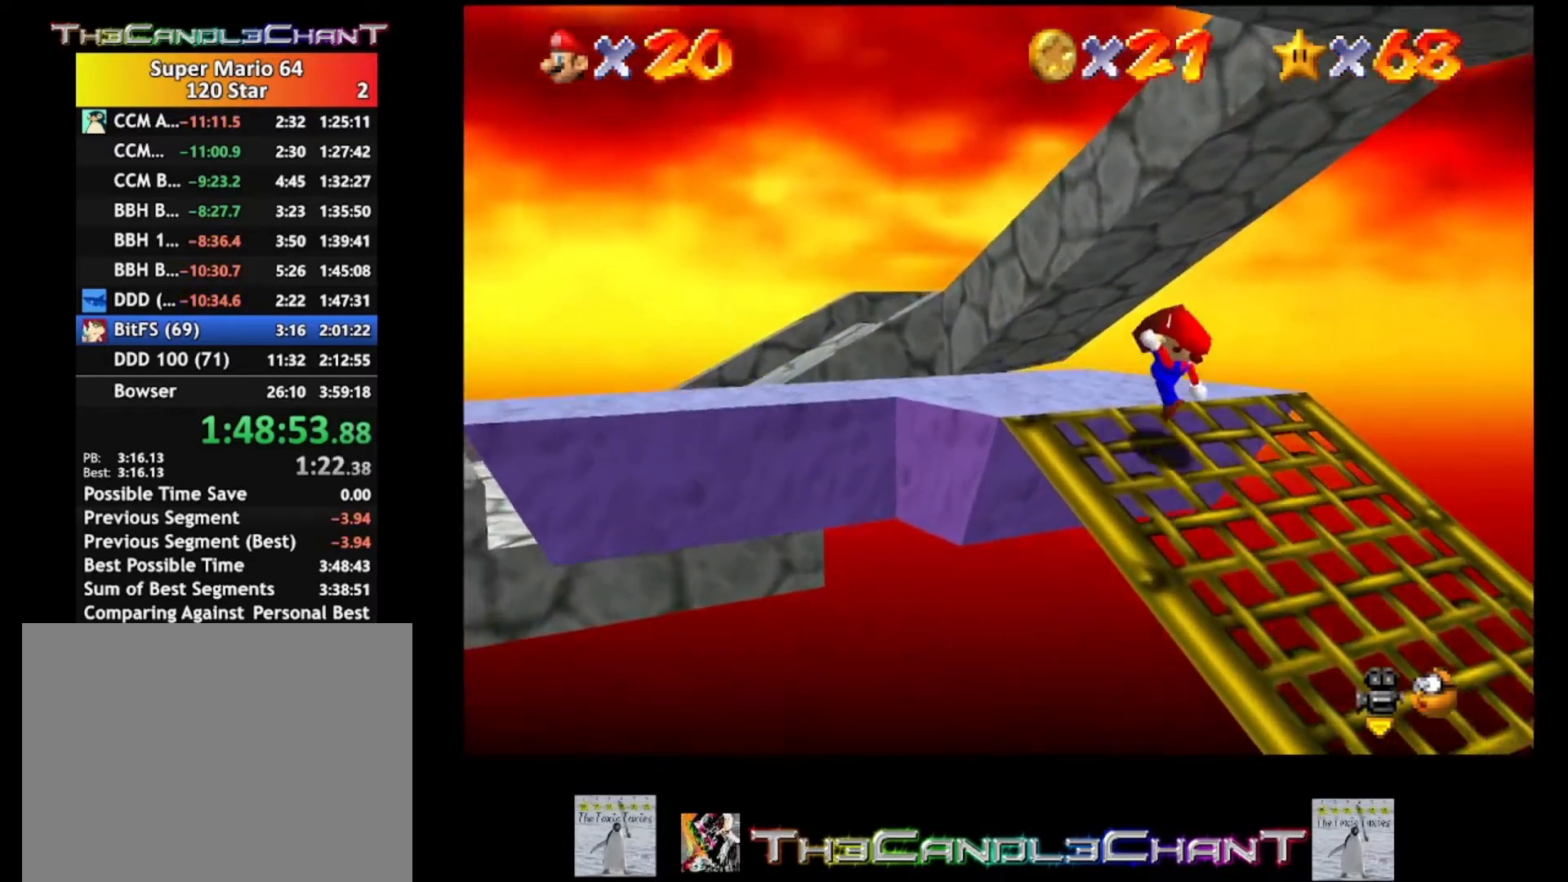
{"buttons": ["L2"], "left_stick": "up-left", "right_stick": "center", "events": [[133, "X", "up"], [167, "A", "up"], [500, "L2", "down"]]}
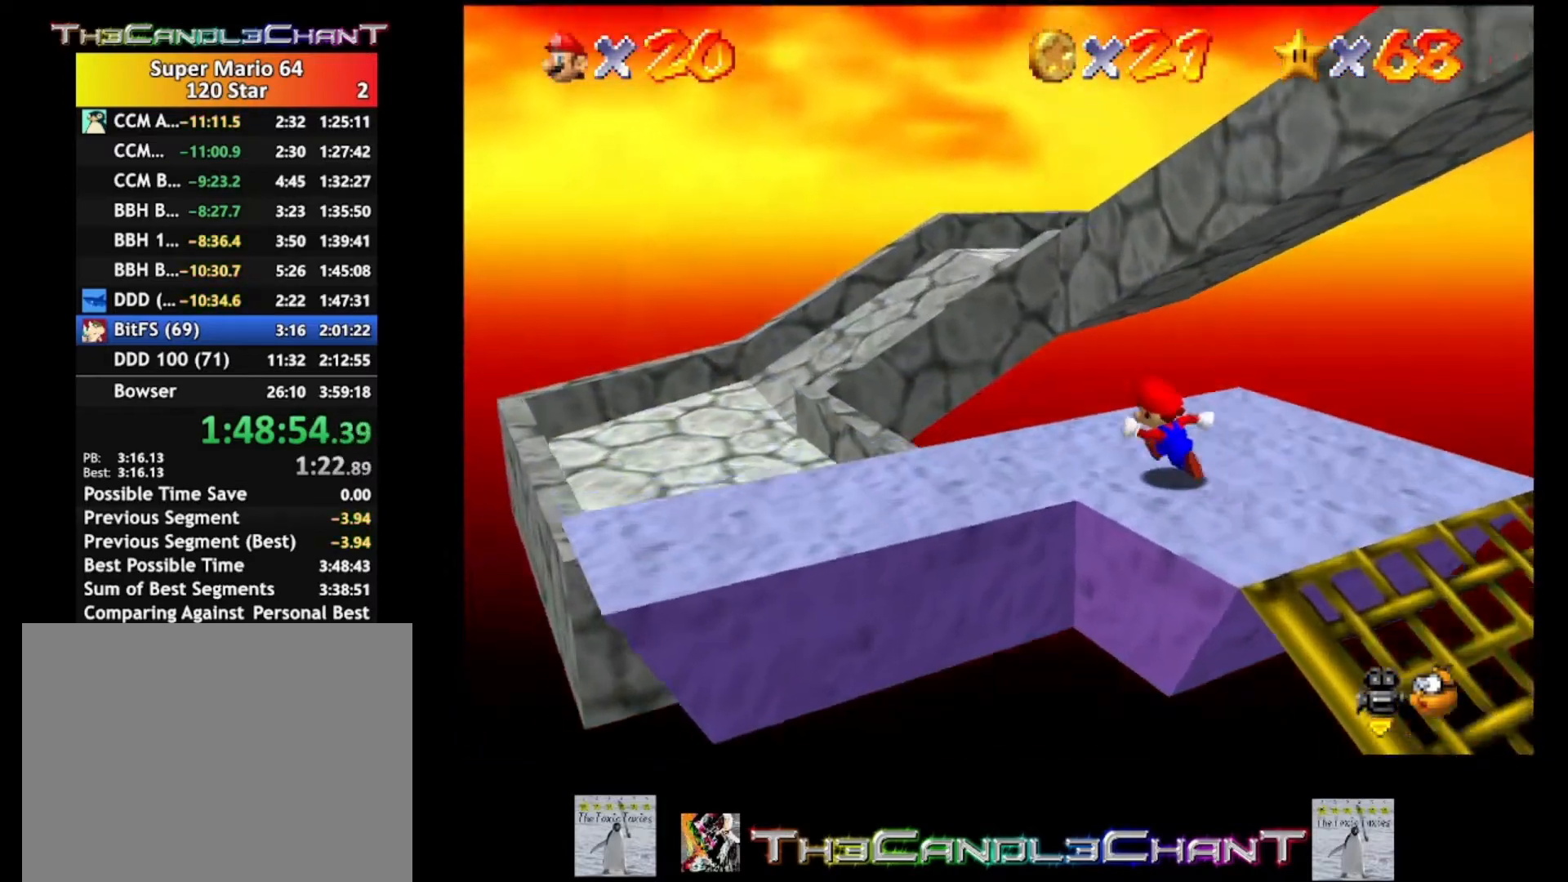
{"buttons": [], "left_stick": "right", "right_stick": "center", "events": [[33, "A", "down"], [167, "A", "up"], [233, "L2", "up"], [300, "left_stick", "center"], [367, "left_stick", "right"]]}
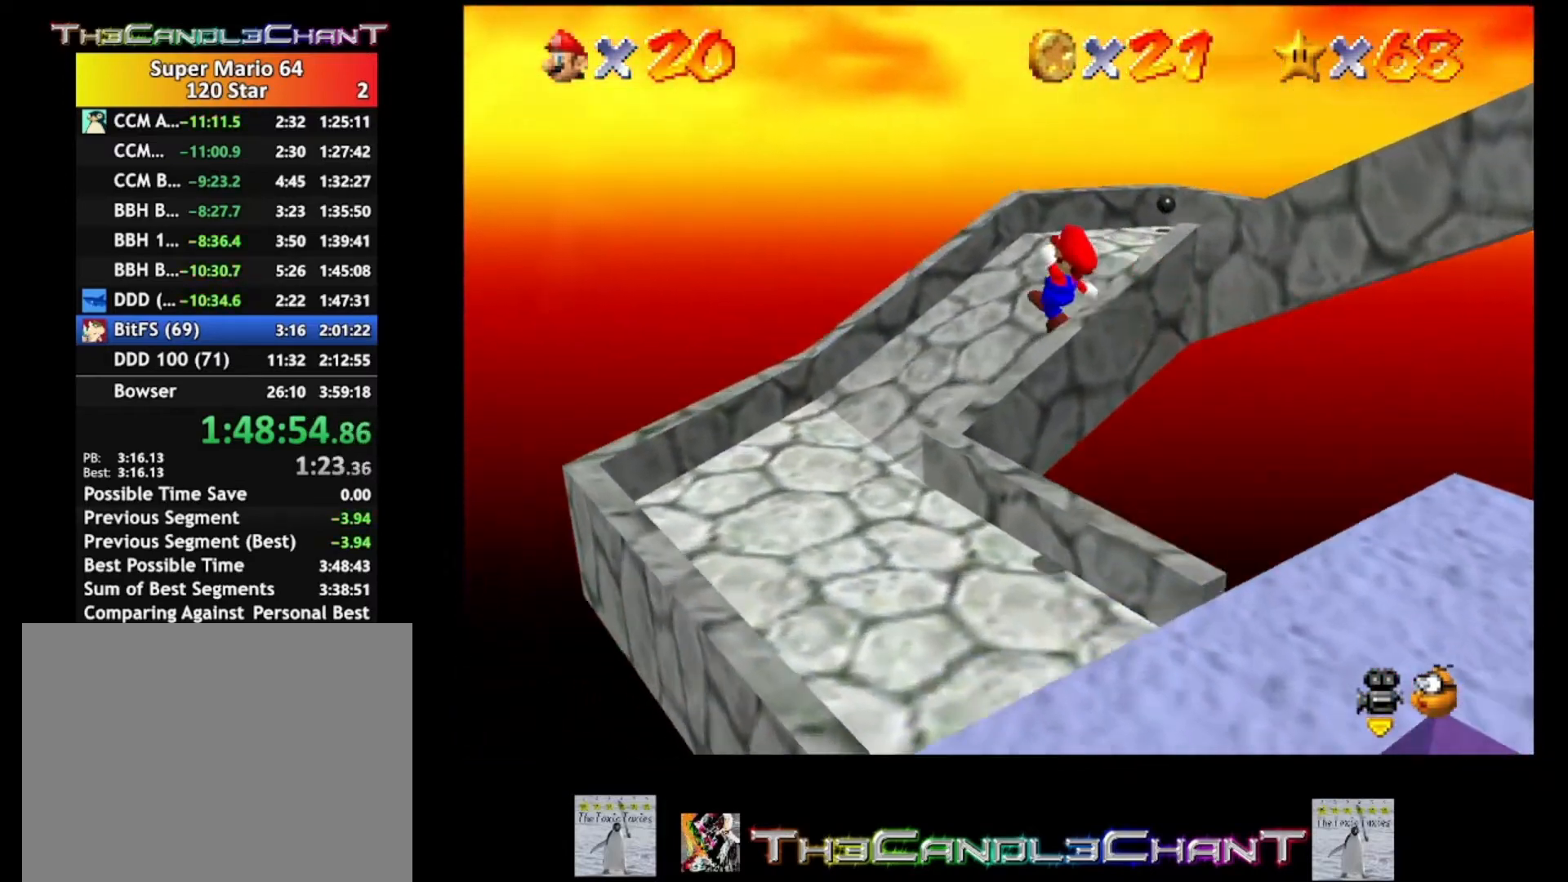
{"buttons": [], "left_stick": "right", "right_stick": "center", "events": []}
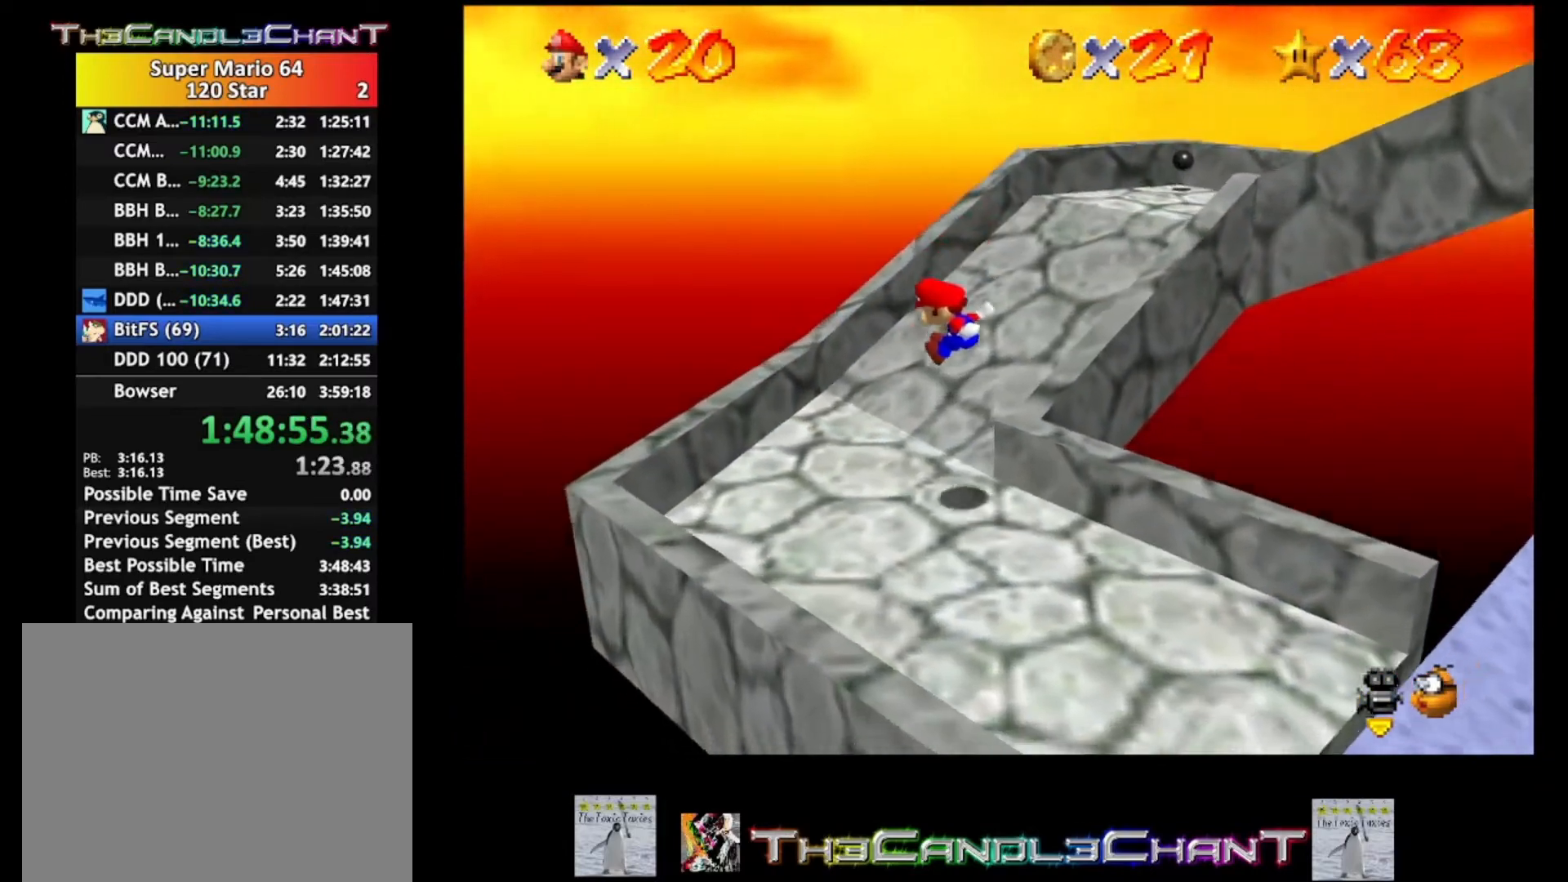
{"buttons": [], "left_stick": "up", "right_stick": "center", "events": [[33, "left_stick", "up"]]}
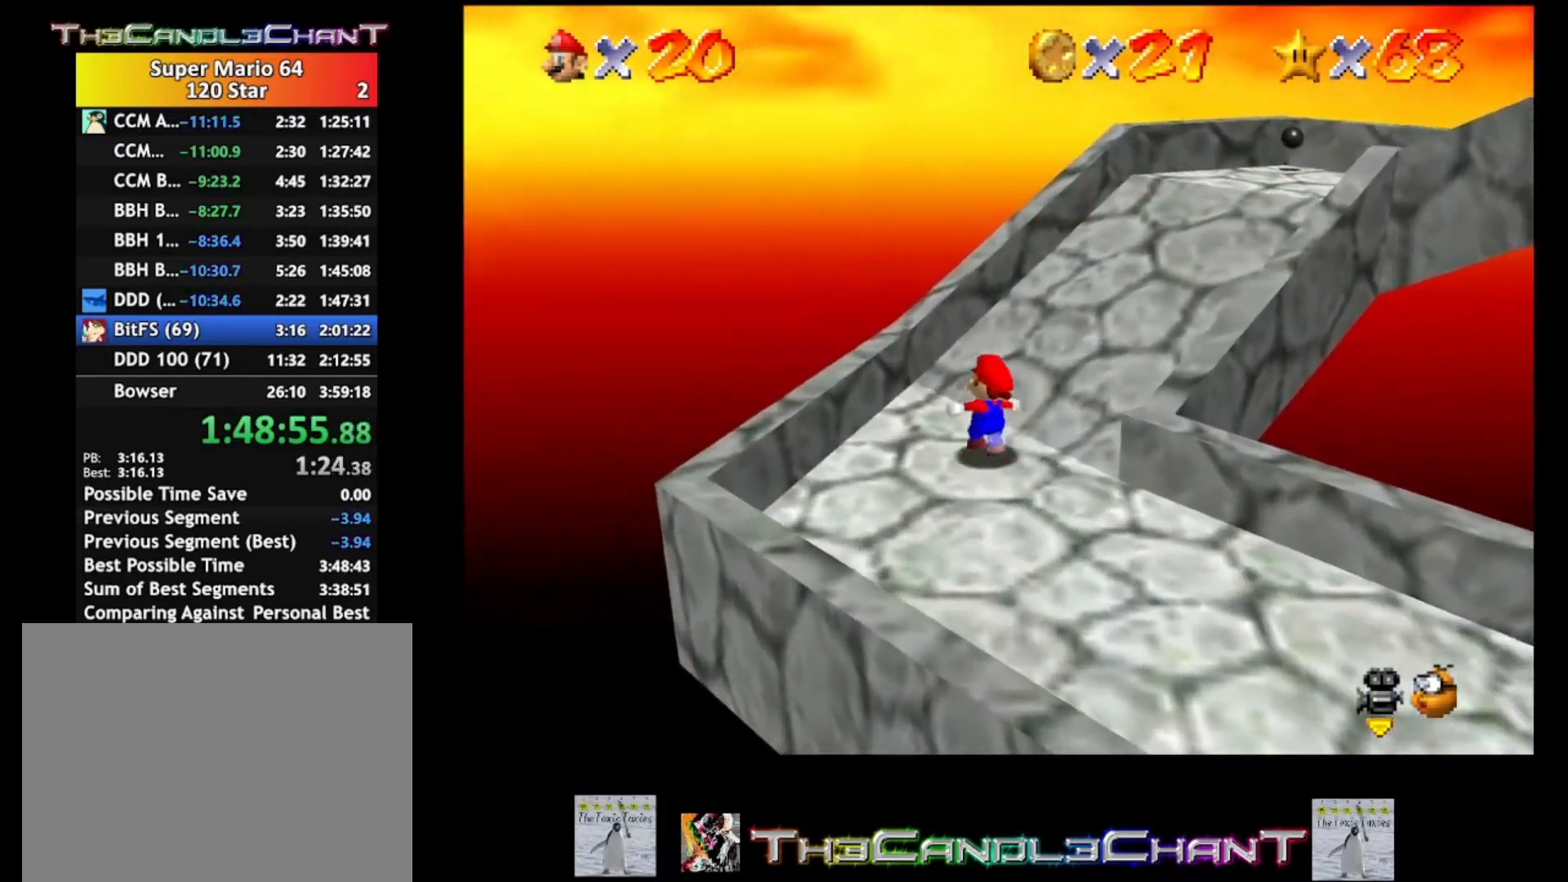
{"buttons": [], "left_stick": "up-right", "right_stick": "center", "events": [[433, "left_stick", "up-right"]]}
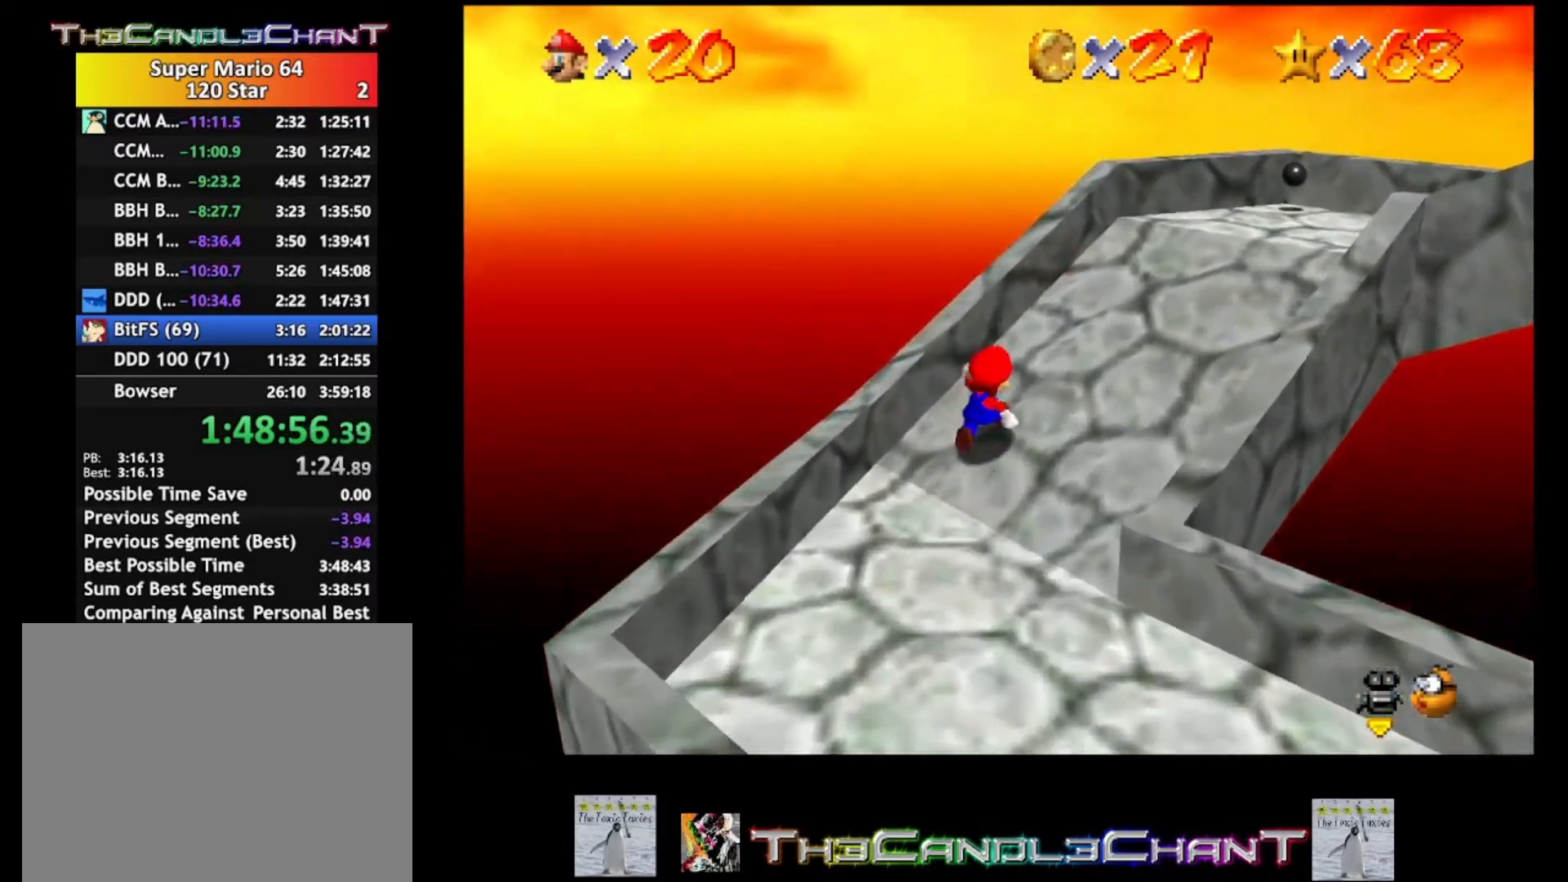
{"buttons": [], "left_stick": "up-right", "right_stick": "center", "events": [[33, "right_stick", "left"], [167, "right_stick", "center"]]}
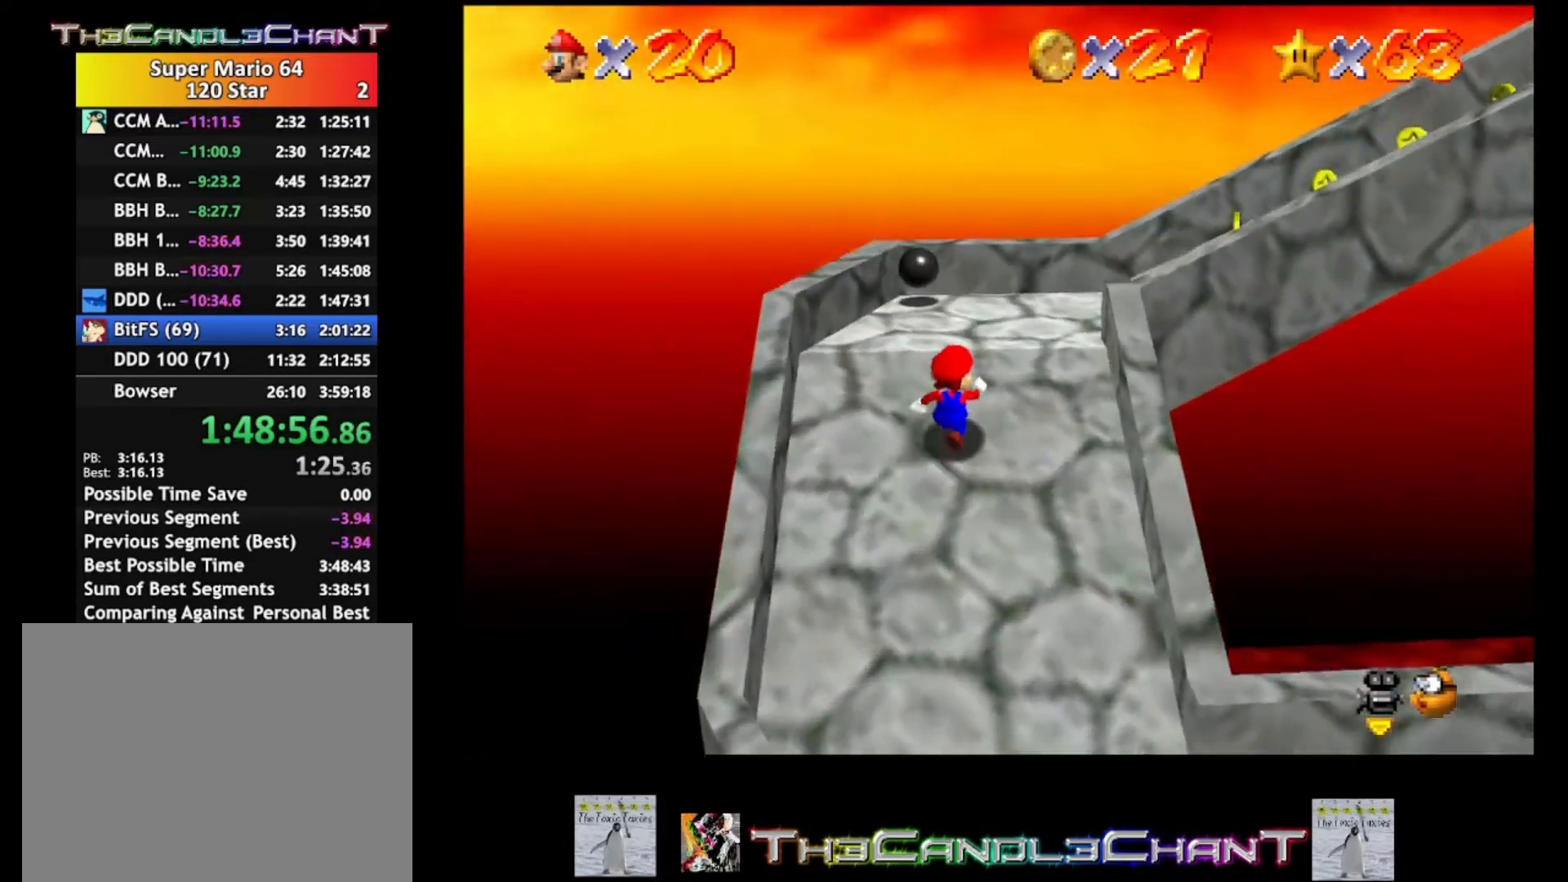
{"buttons": [], "left_stick": "right", "right_stick": "center", "events": [[500, "left_stick", "right"]]}
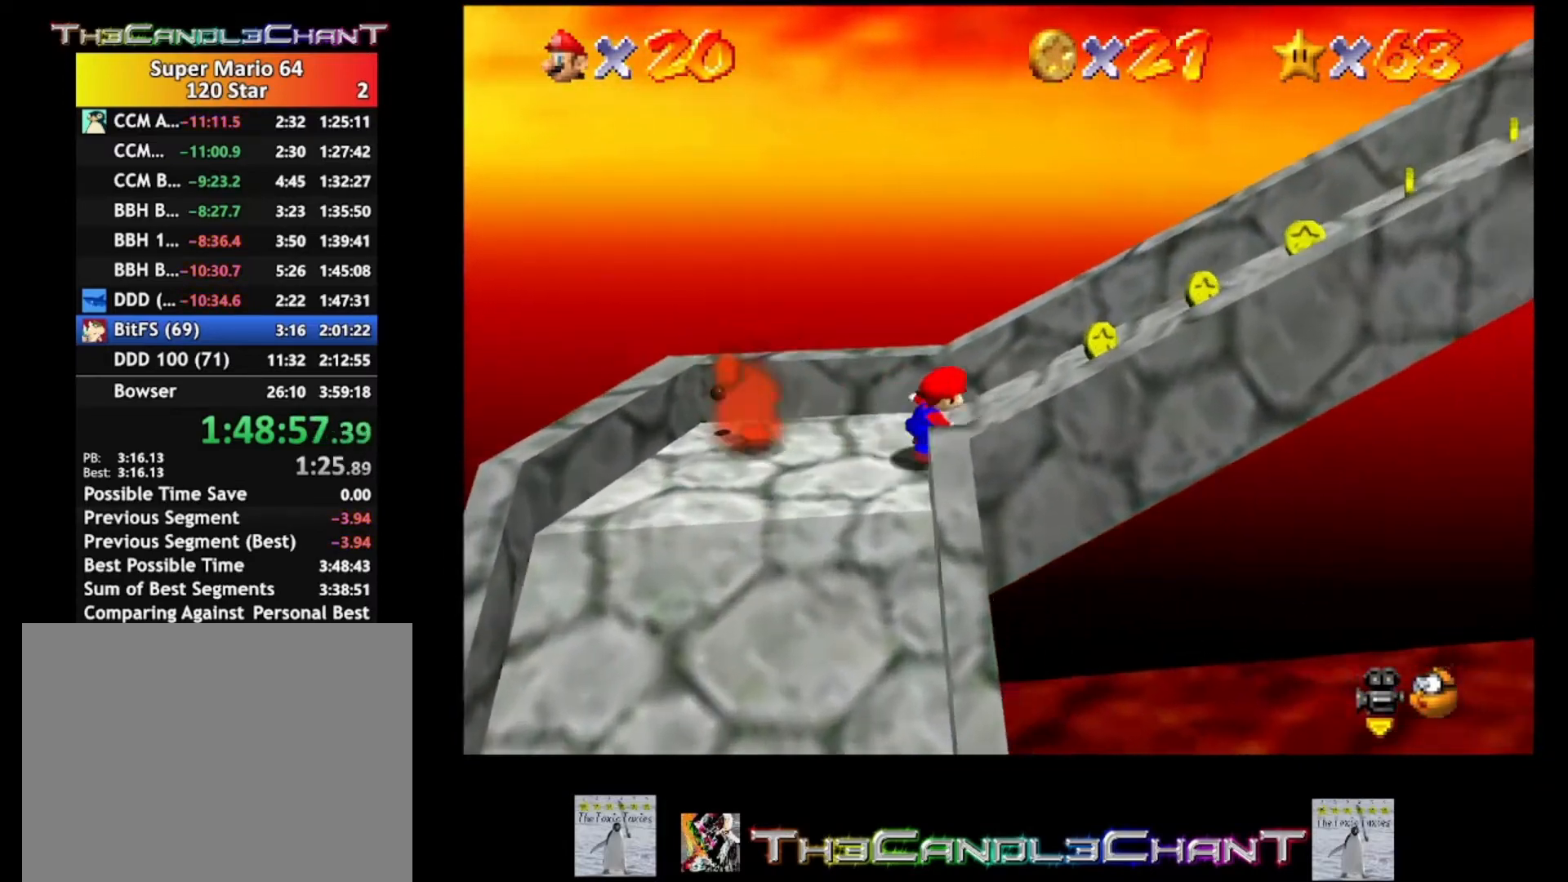
{"buttons": [], "left_stick": "right", "right_stick": "center", "events": []}
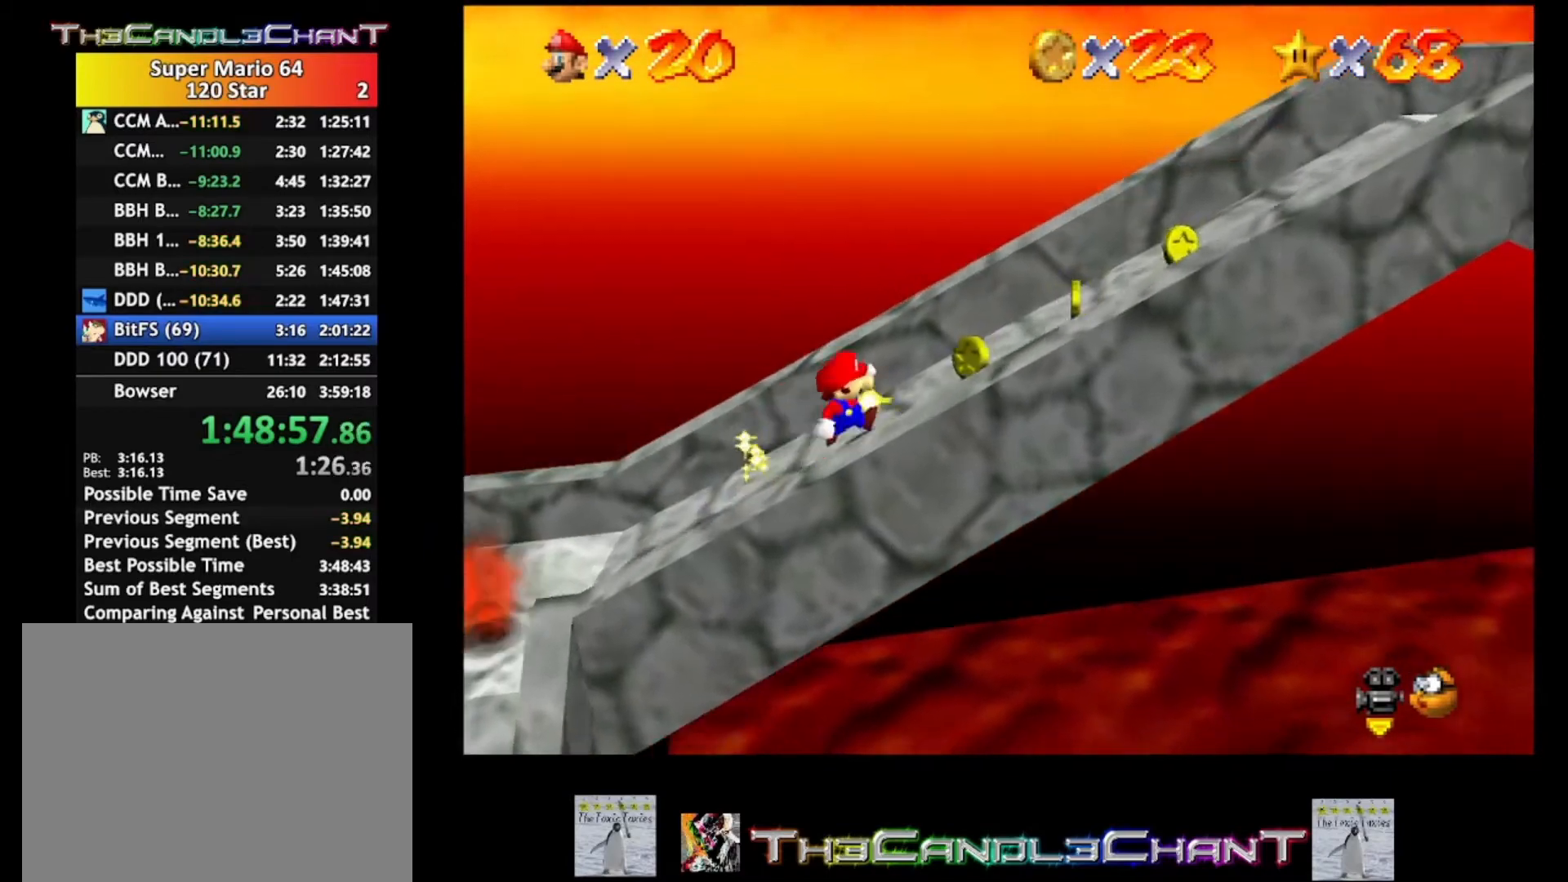
{"buttons": [], "left_stick": "right", "right_stick": "center", "events": []}
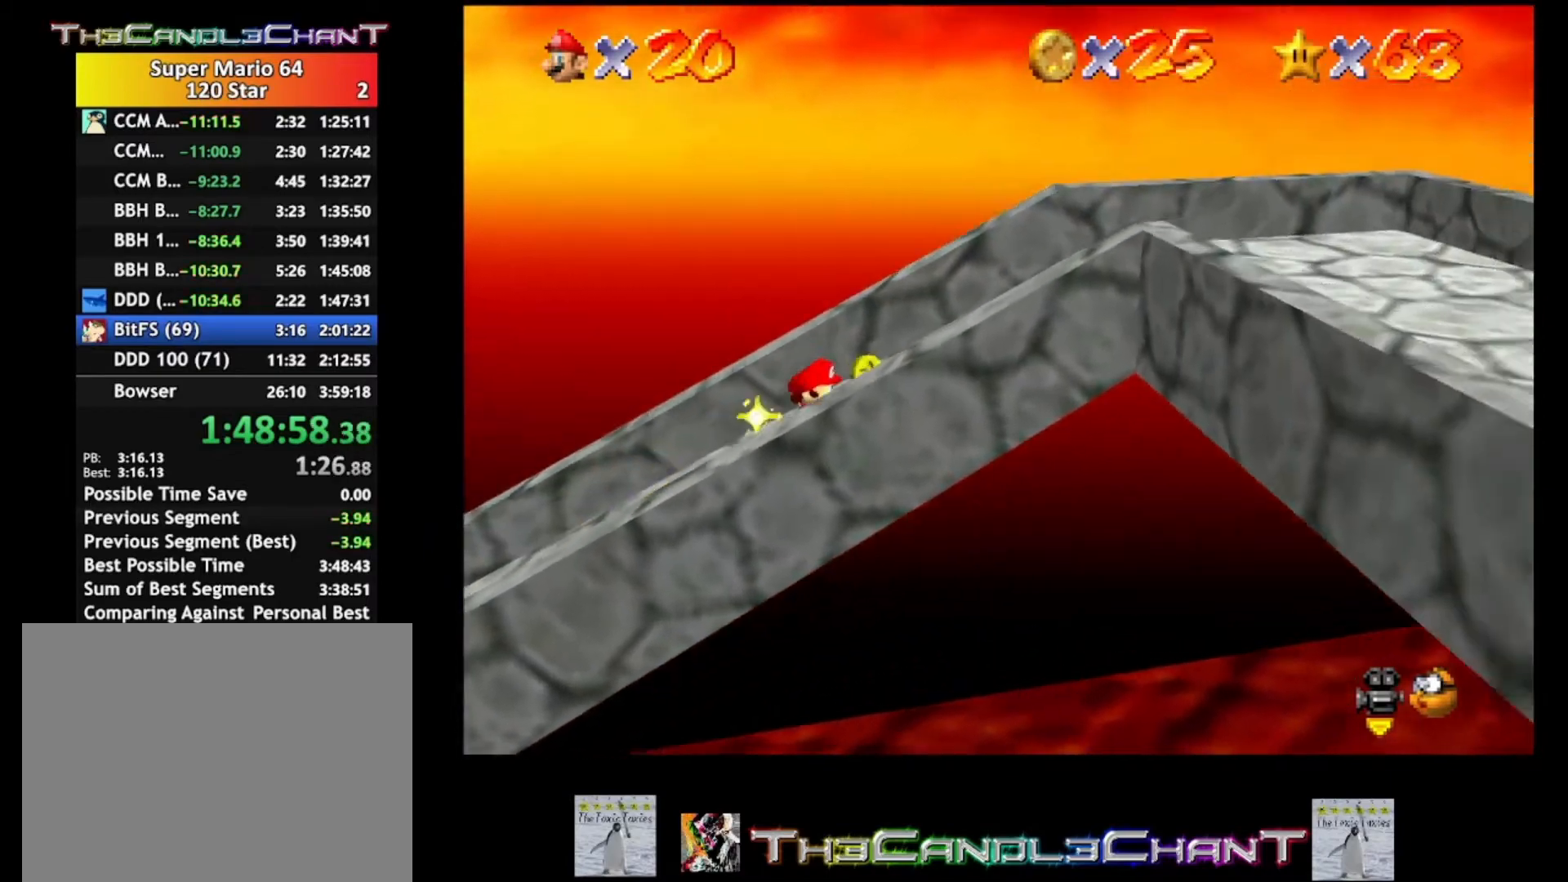
{"buttons": [], "left_stick": "right", "right_stick": "center", "events": []}
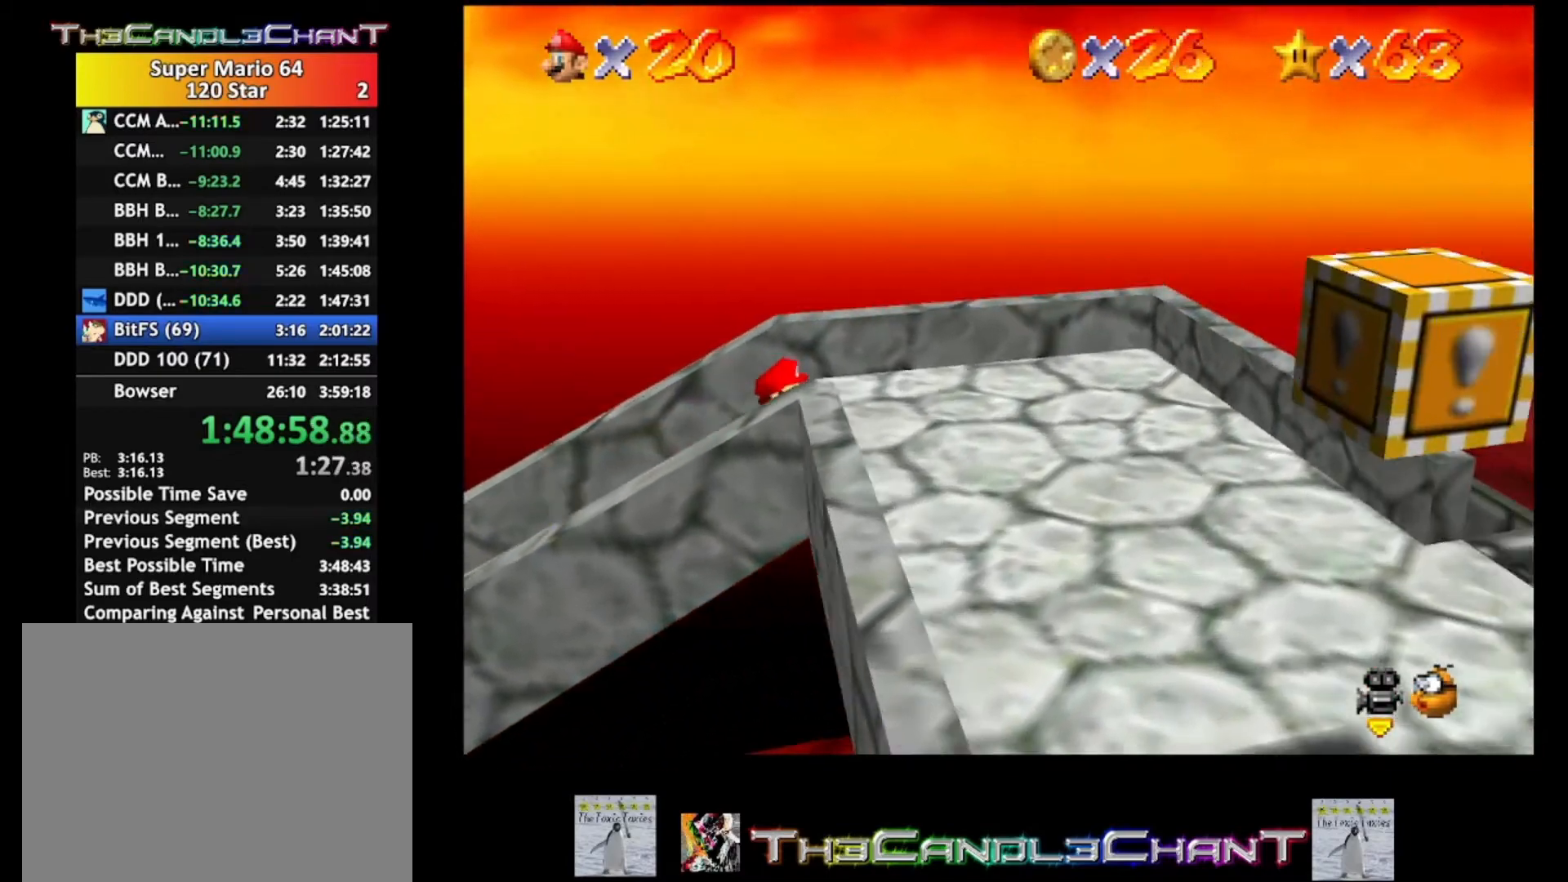
{"buttons": [], "left_stick": "down-right", "right_stick": "center", "events": [[233, "left_stick", "down-right"]]}
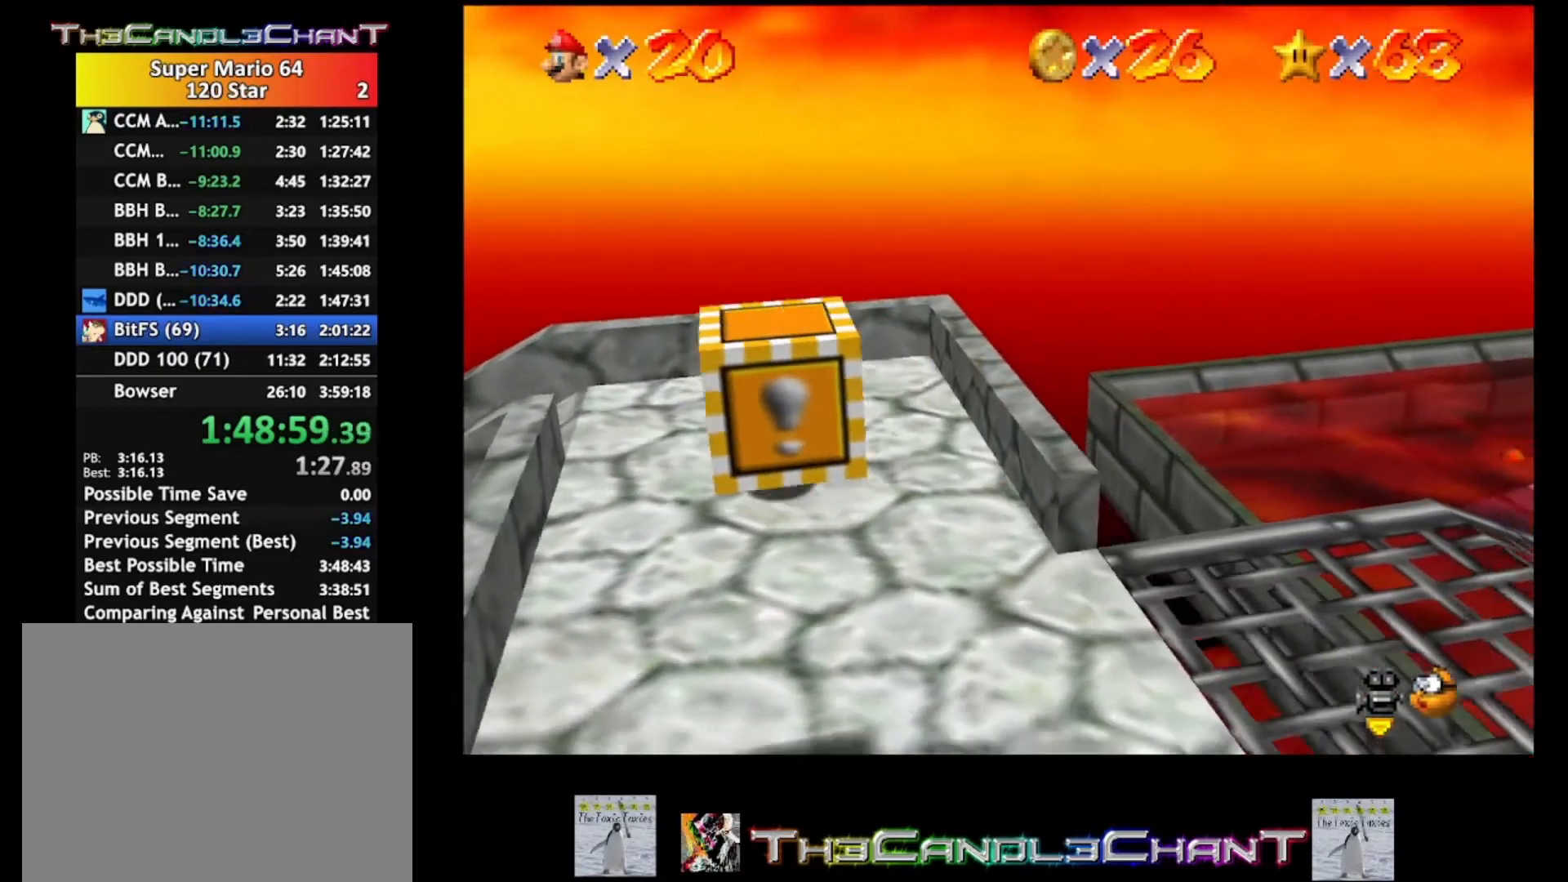
{"buttons": [], "left_stick": "down-right", "right_stick": "center", "events": []}
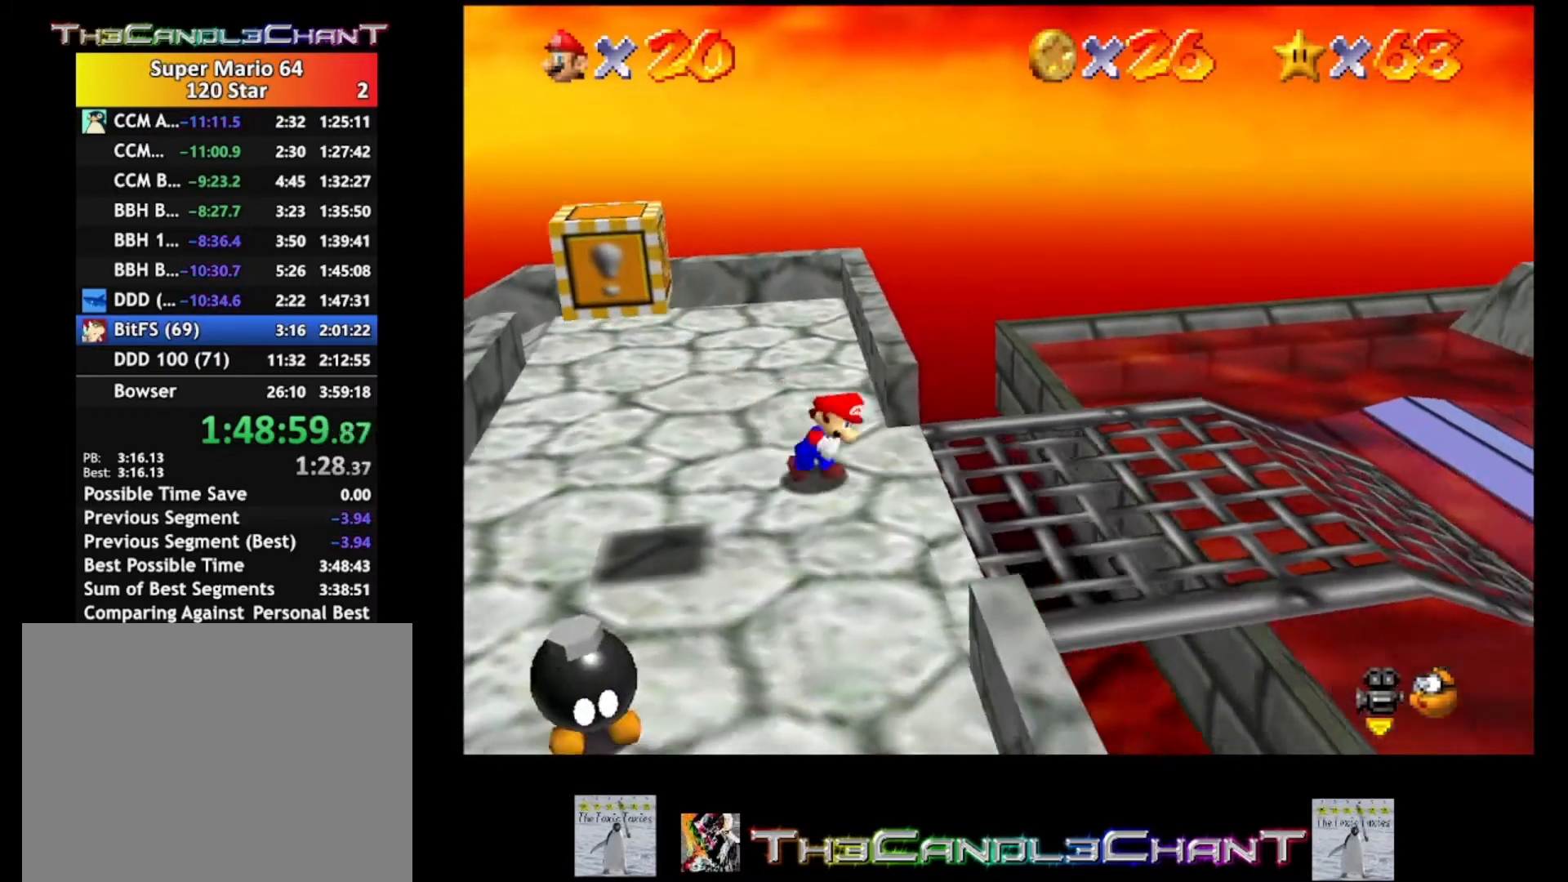
{"buttons": [], "left_stick": "right", "right_stick": "center", "events": [[100, "left_stick", "right"]]}
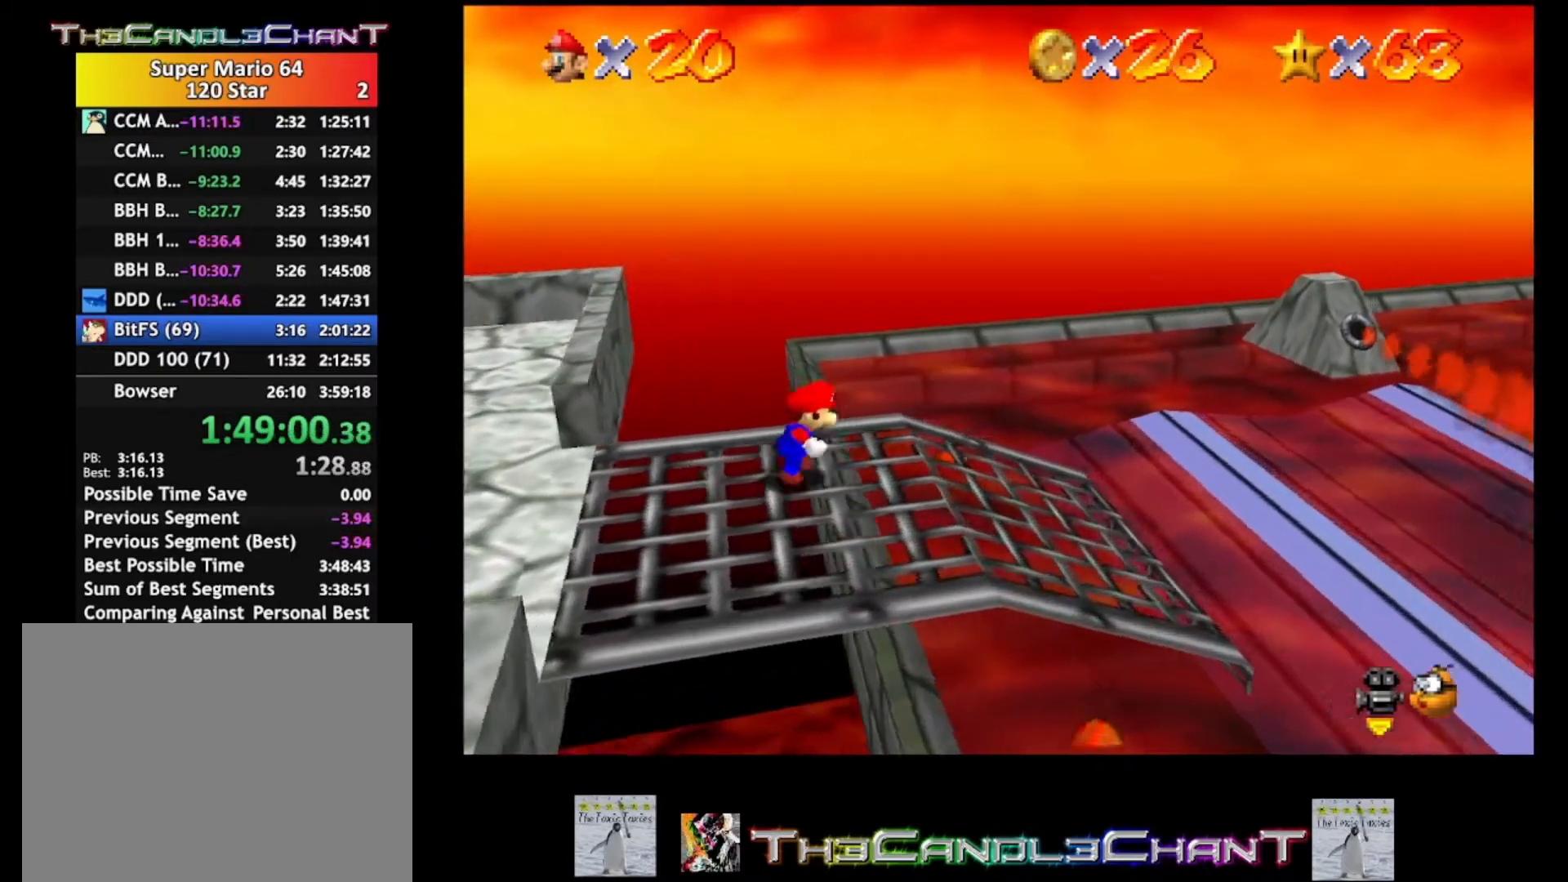
{"buttons": ["A", "L2"], "left_stick": "right", "right_stick": "center", "events": [[467, "L2", "down"], [500, "A", "down"]]}
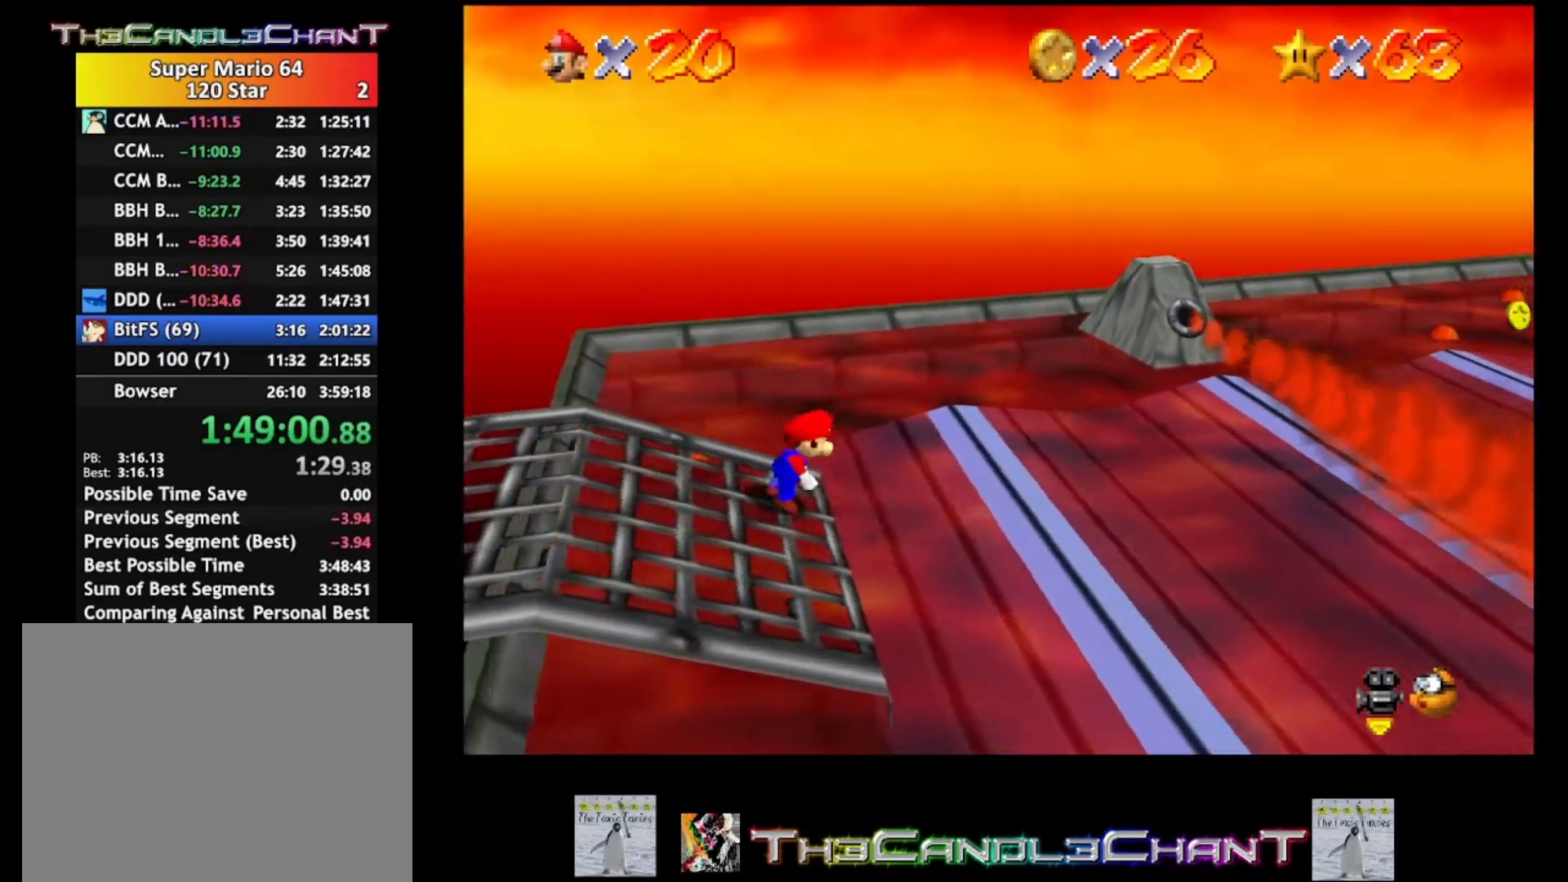
{"buttons": ["A", "L2"], "left_stick": "up-right", "right_stick": "center", "events": [[167, "left_stick", "up-right"]]}